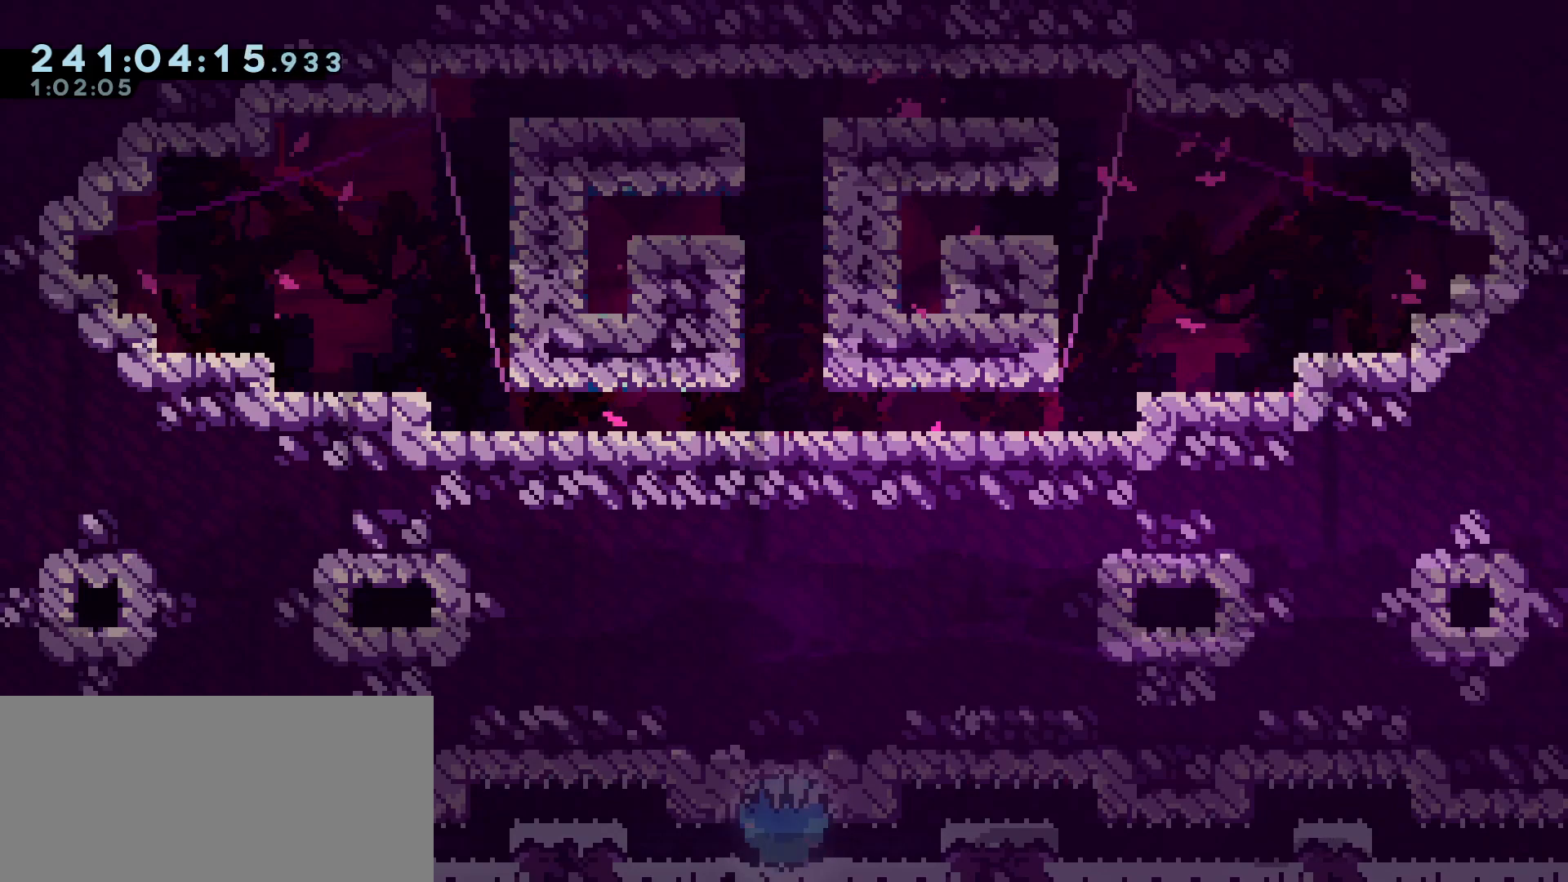
Gameplay with keyboard; each line is a JSON object with the keys held at the frame after it. "events" lists presses ("down") and releases ("up") of "a", "c", "d", "dash", "demo", "e", "grab", "jump", "jump2", "list", "pause", "s", "w" and "x" between this image and that frame as [ms after this image, input, new state], when the widget could be followed in between. No other keys are recorded. Mouse input is not recorded. Key names are as the overlay labels them; some are game actions (e.g. jump) rather than physical keys.
{"keys": ["d", "jump", "s"], "events": [[133, "jump", "down"], [217, "jump", "up"], [450, "jump", "down"]]}
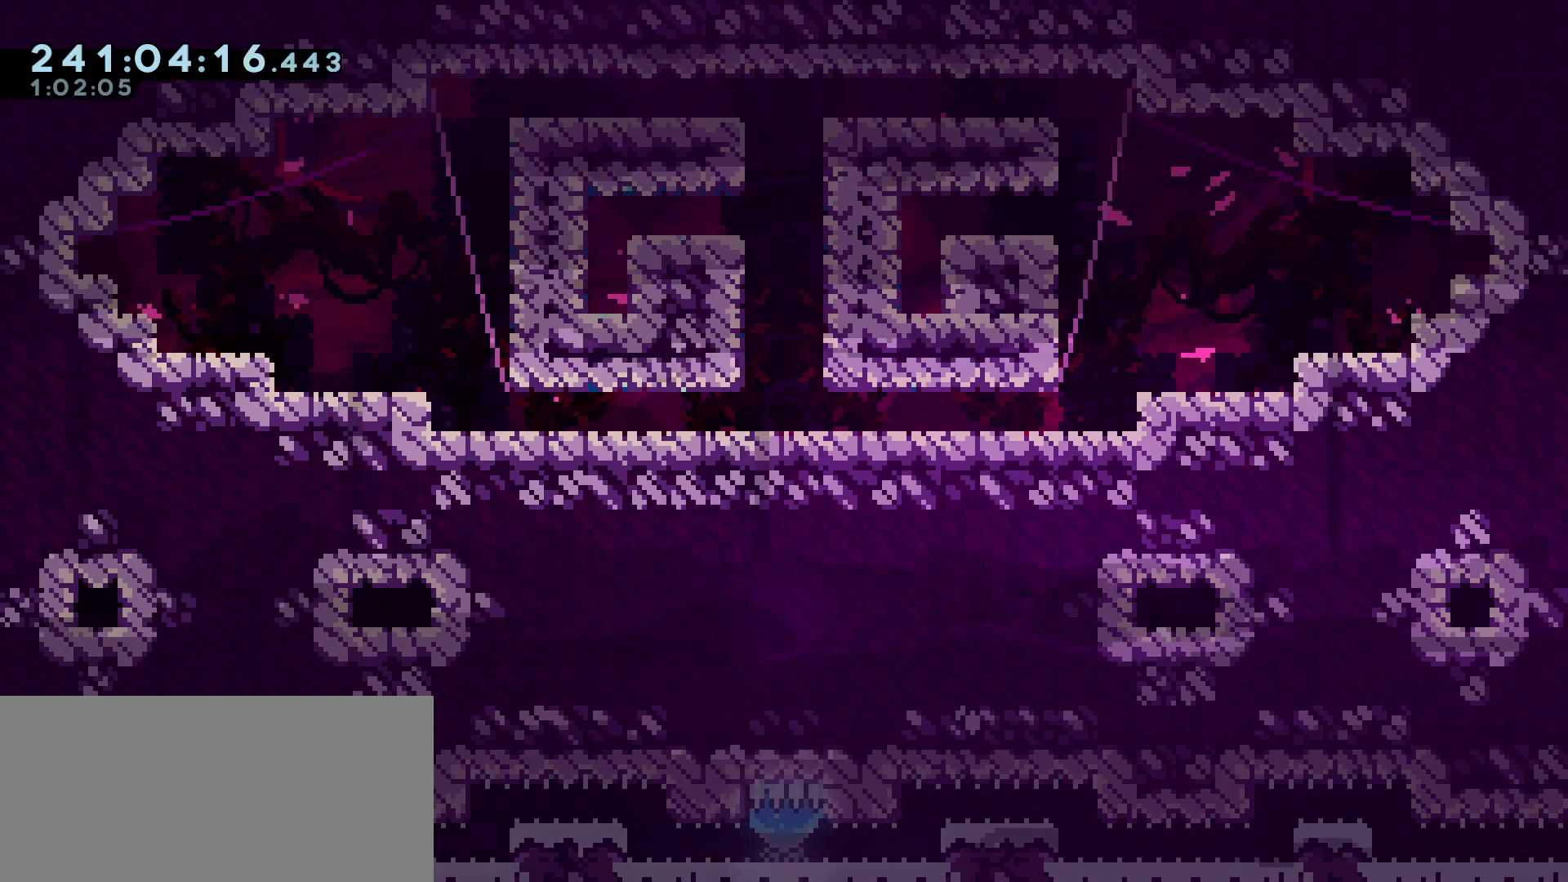
{"keys": ["d", "s"], "events": [[50, "jump", "up"]]}
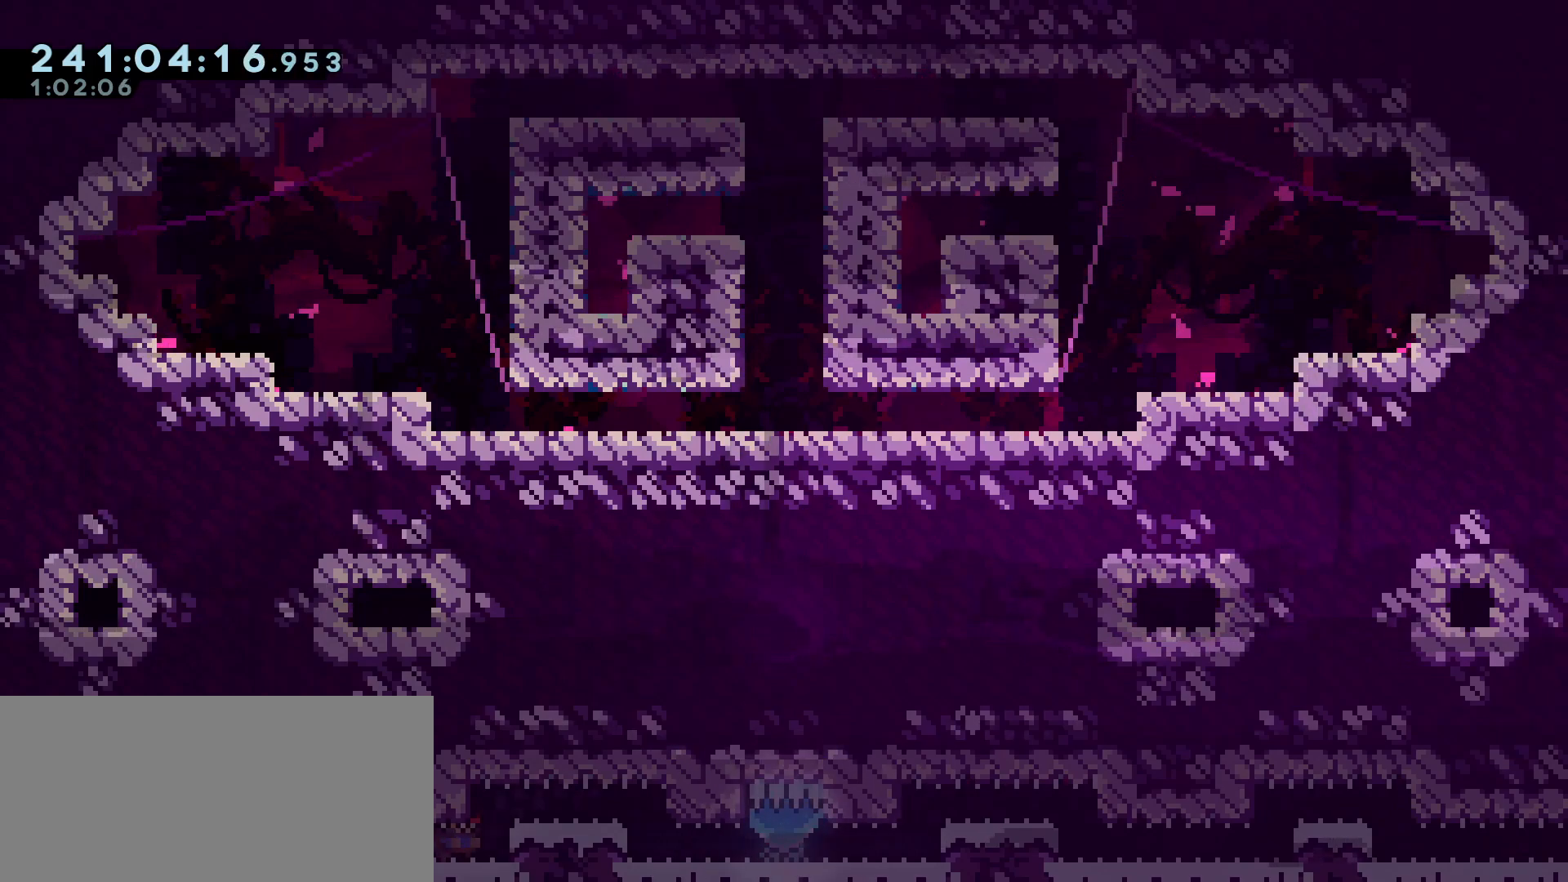
{"keys": ["d", "s"], "events": [[67, "jump", "down"], [117, "jump", "up"]]}
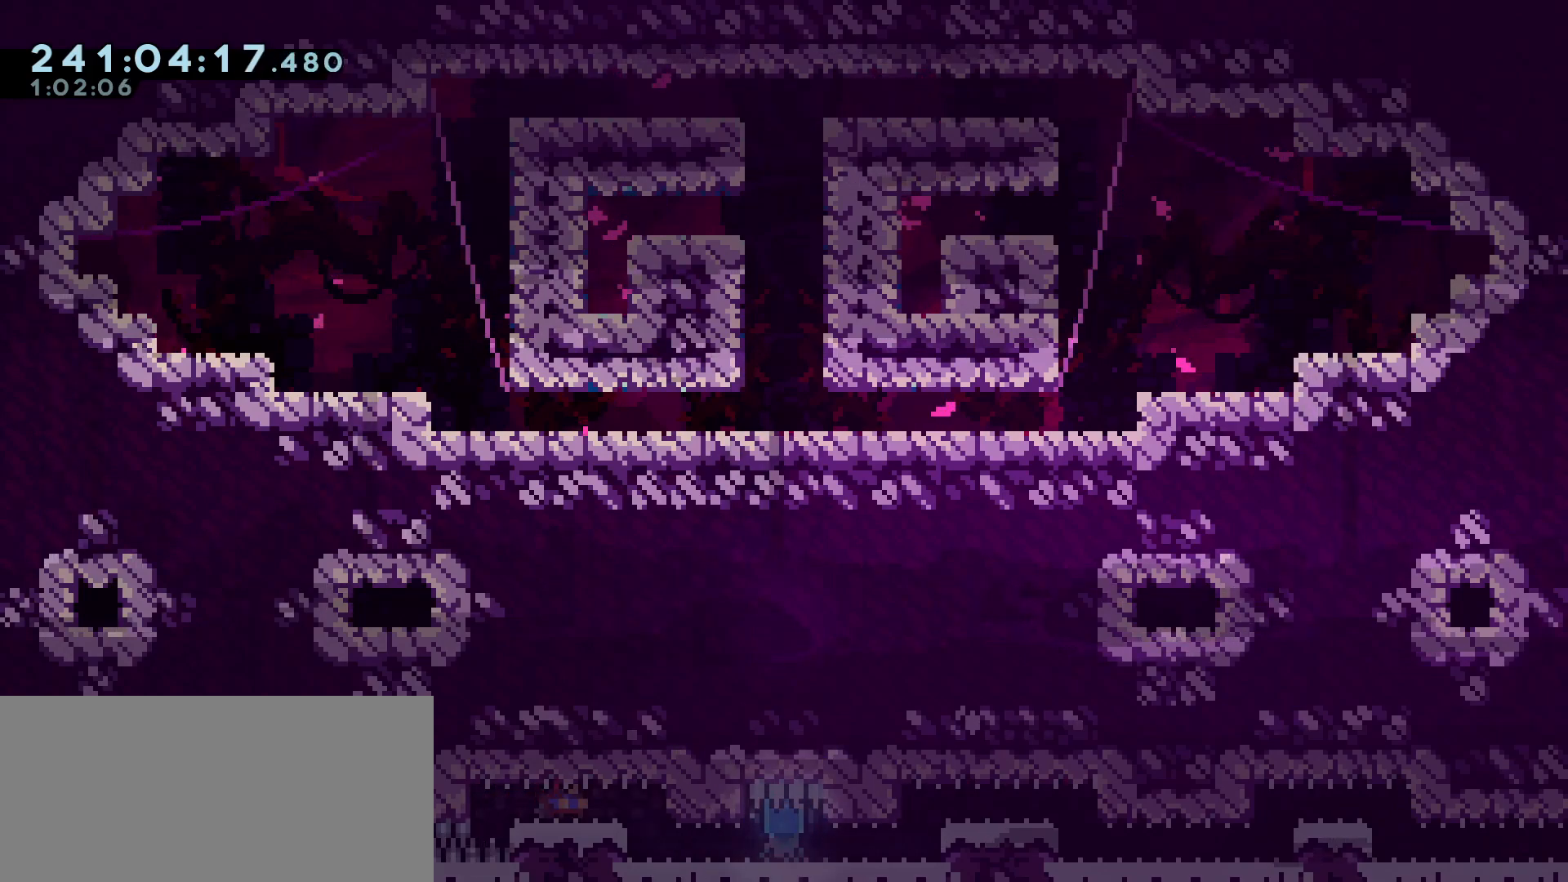
{"keys": ["d", "s"], "events": [[133, "jump", "down"], [183, "jump", "up"]]}
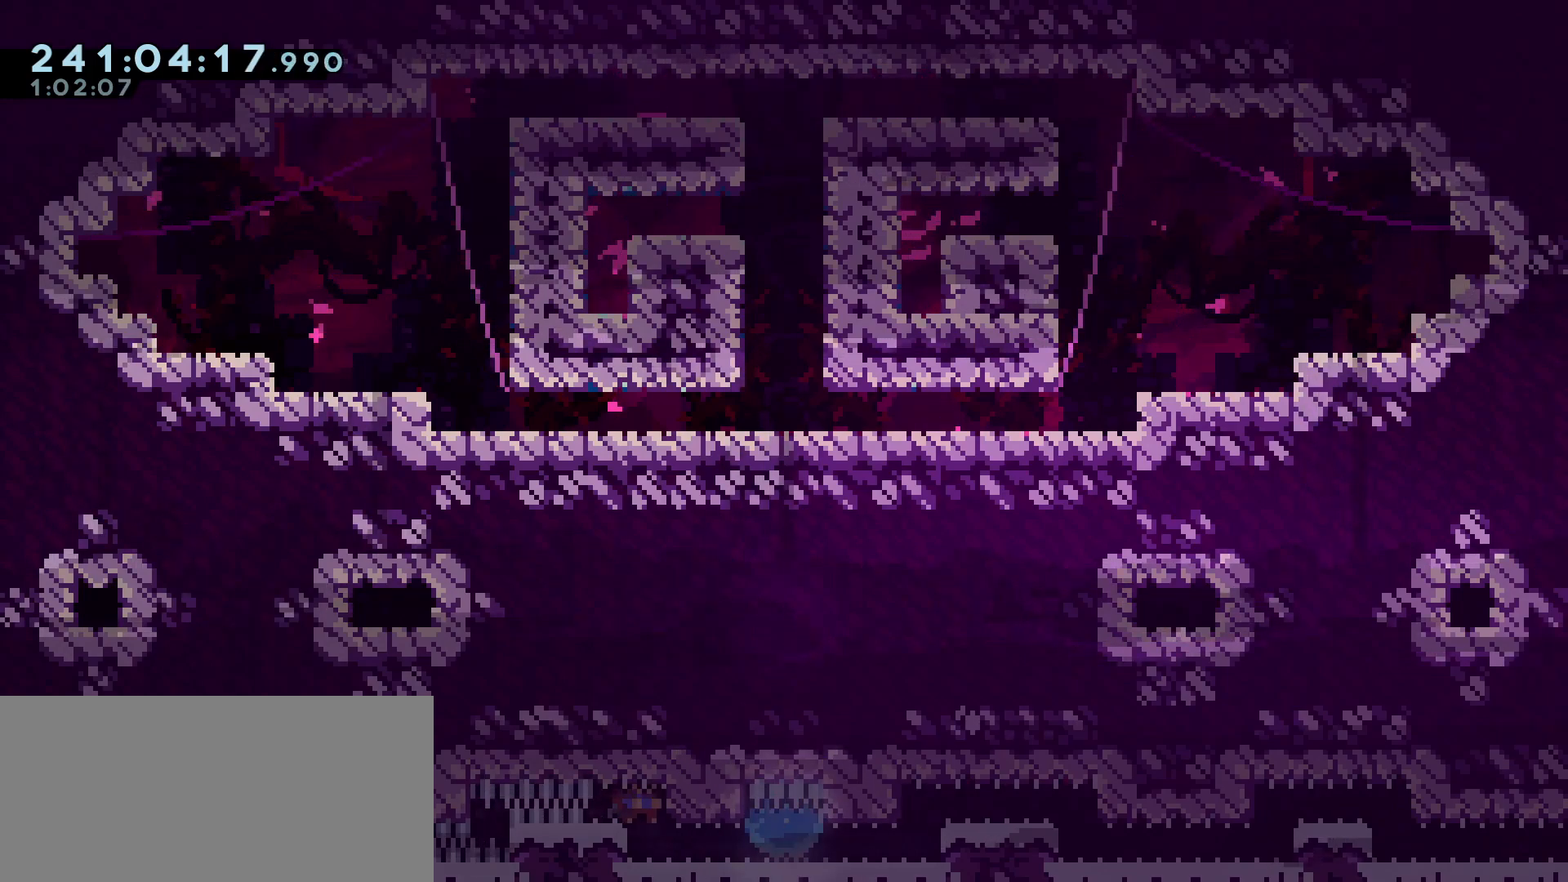
{"keys": ["d", "s"], "events": [[233, "jump", "down"], [333, "jump", "up"]]}
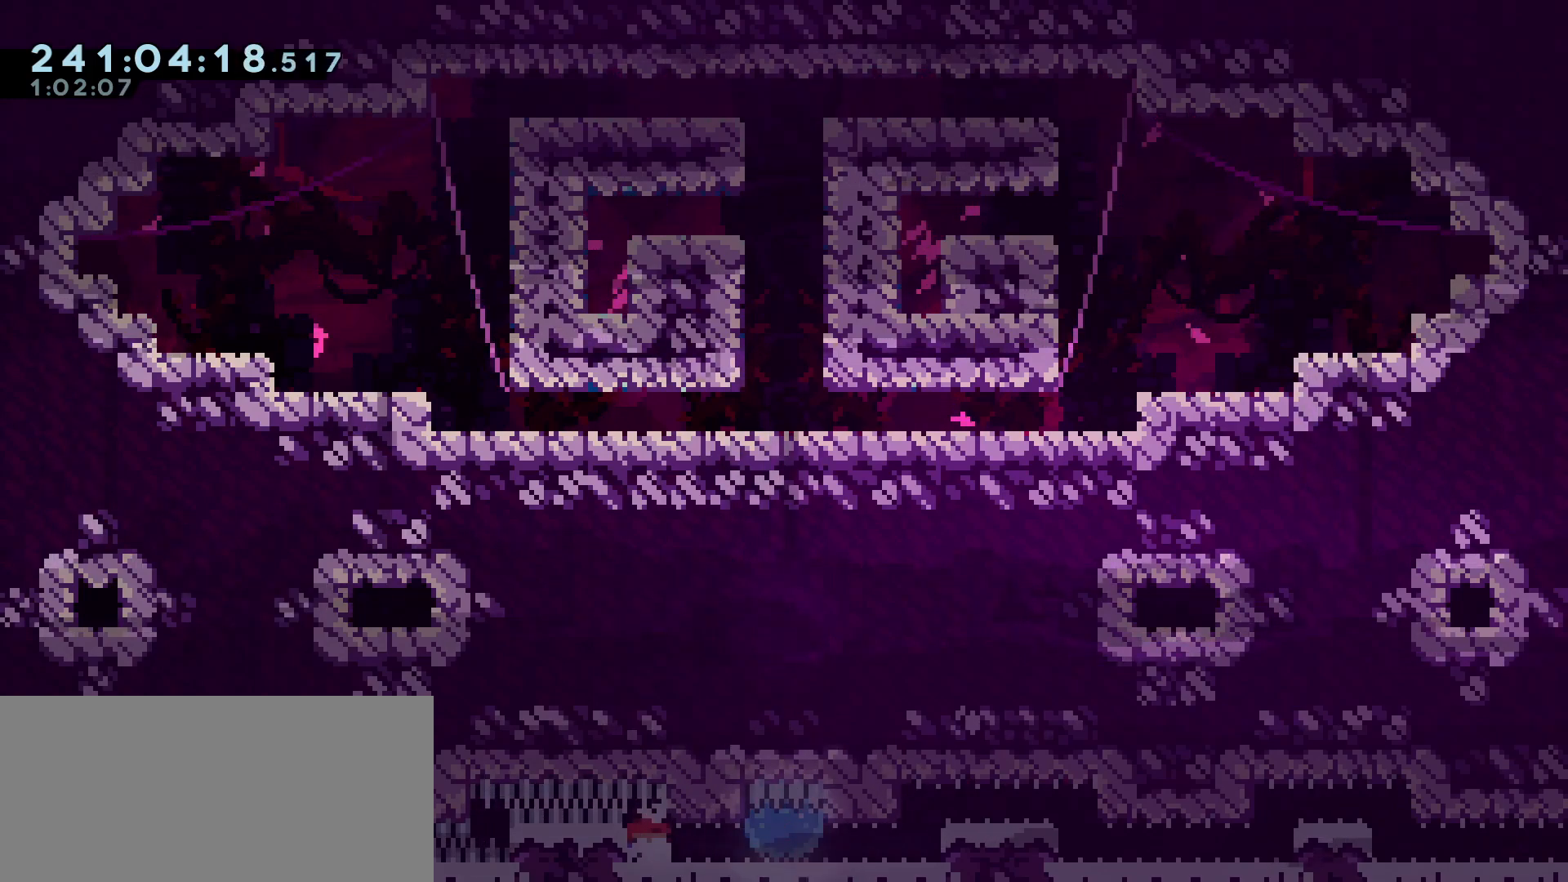
{"keys": ["d", "s"], "events": [[400, "jump", "down"], [433, "jump", "up"]]}
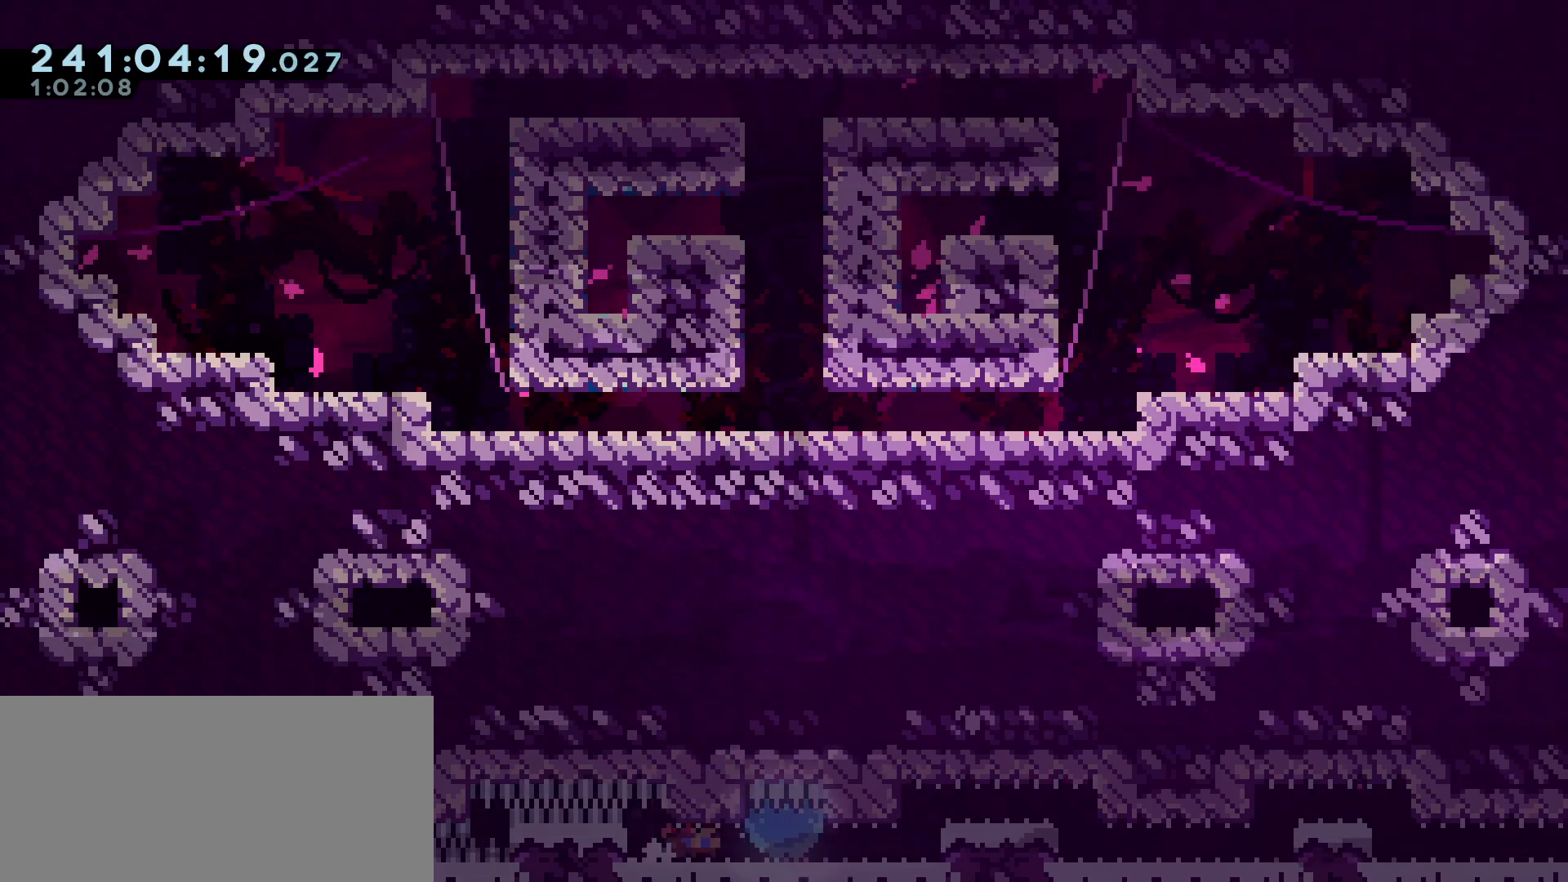
{"keys": ["d", "s"], "events": []}
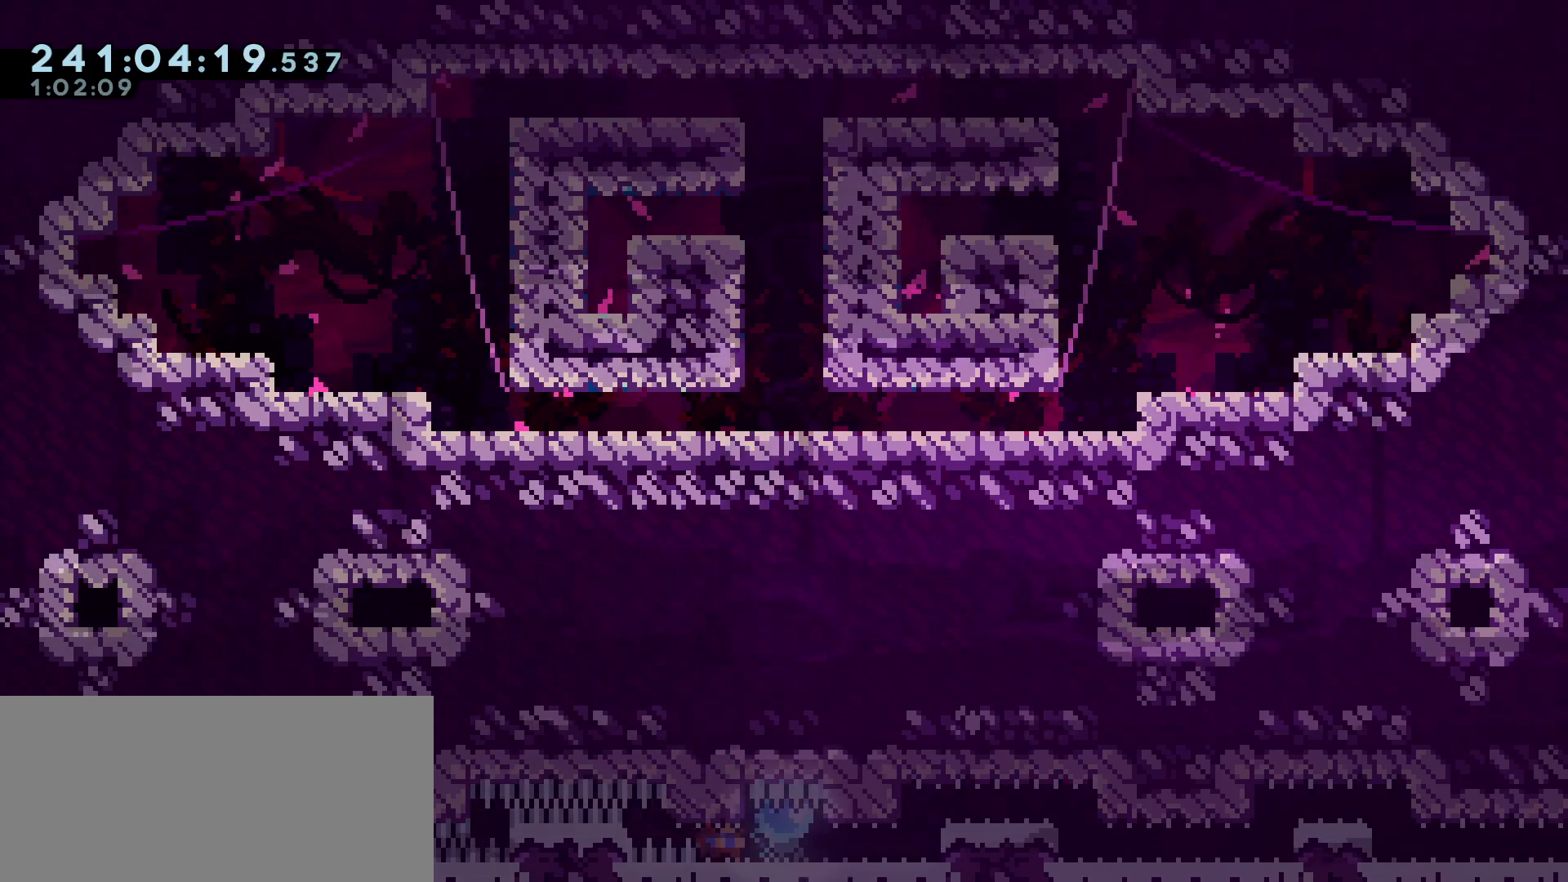
{"keys": ["d", "s"], "events": [[283, "dash", "down"], [467, "dash", "up"]]}
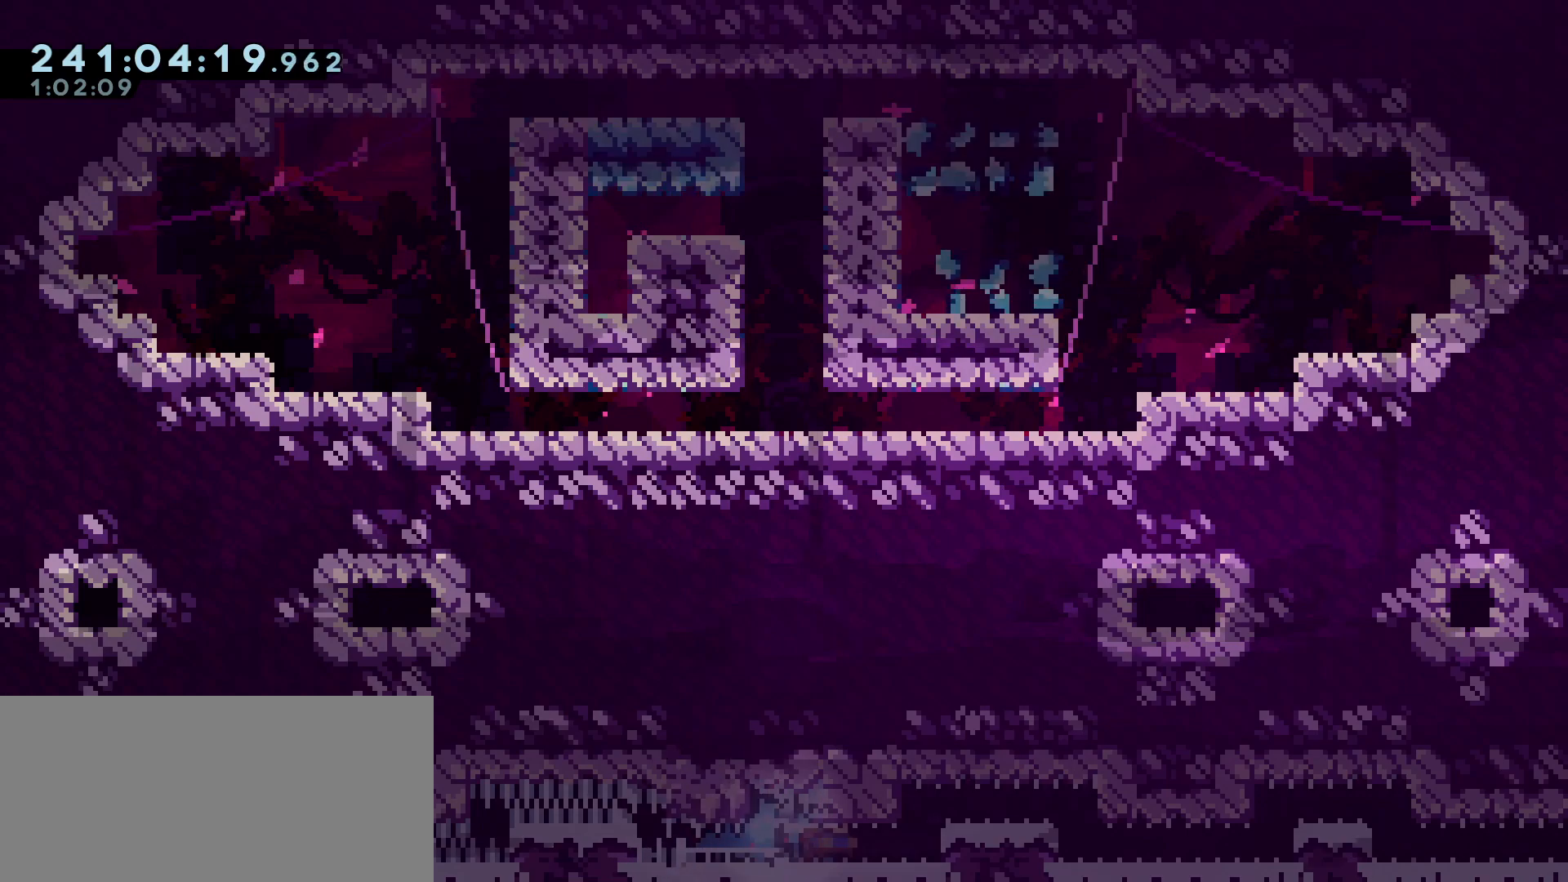
{"keys": ["d", "s"], "events": []}
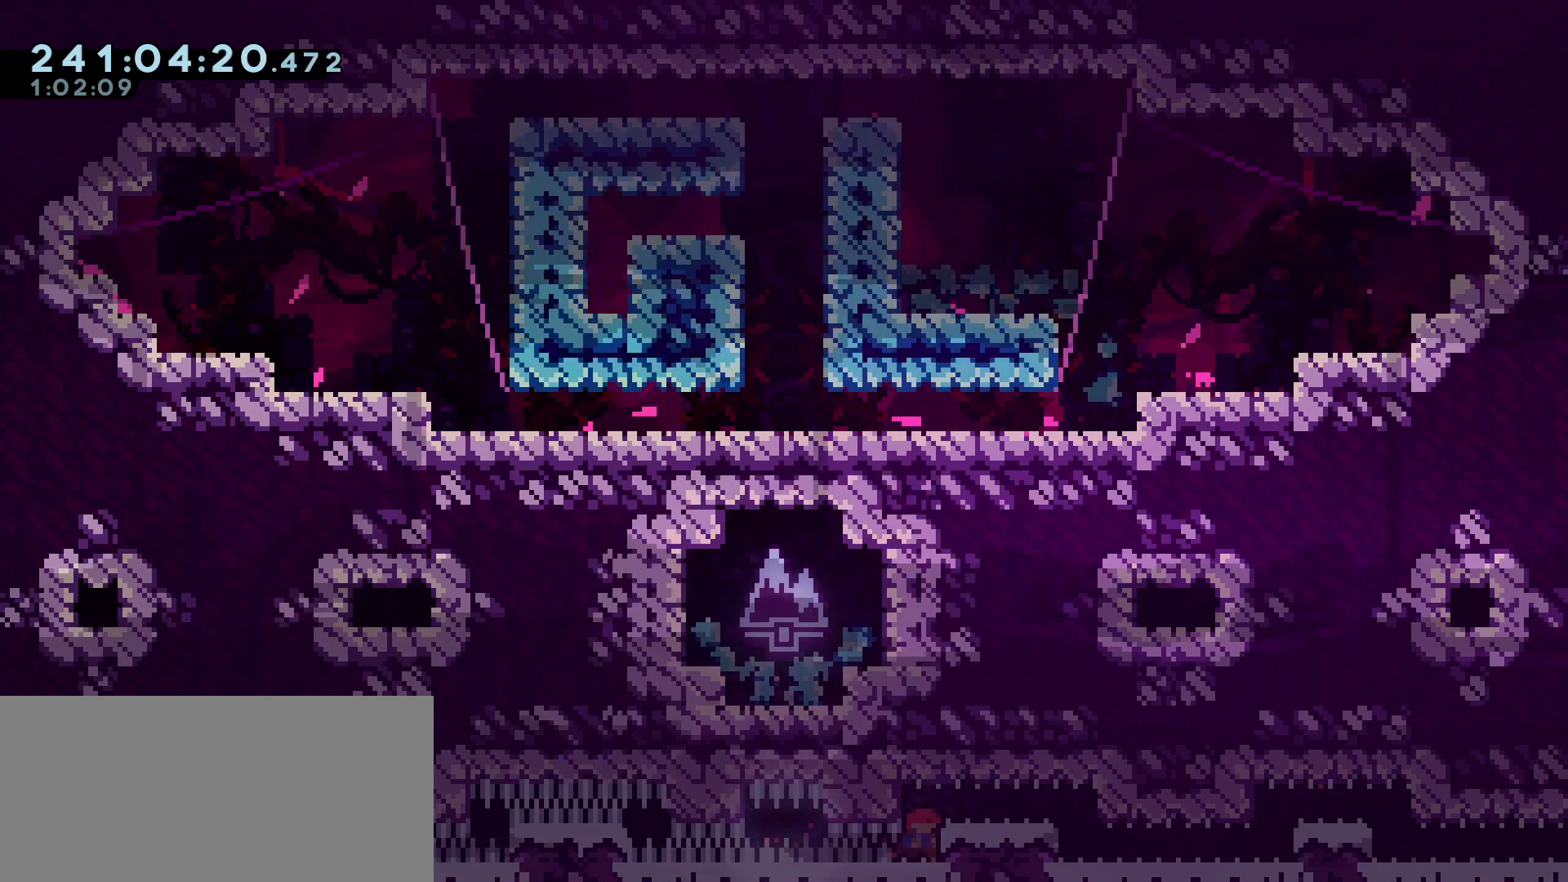
{"keys": ["d", "s"], "events": []}
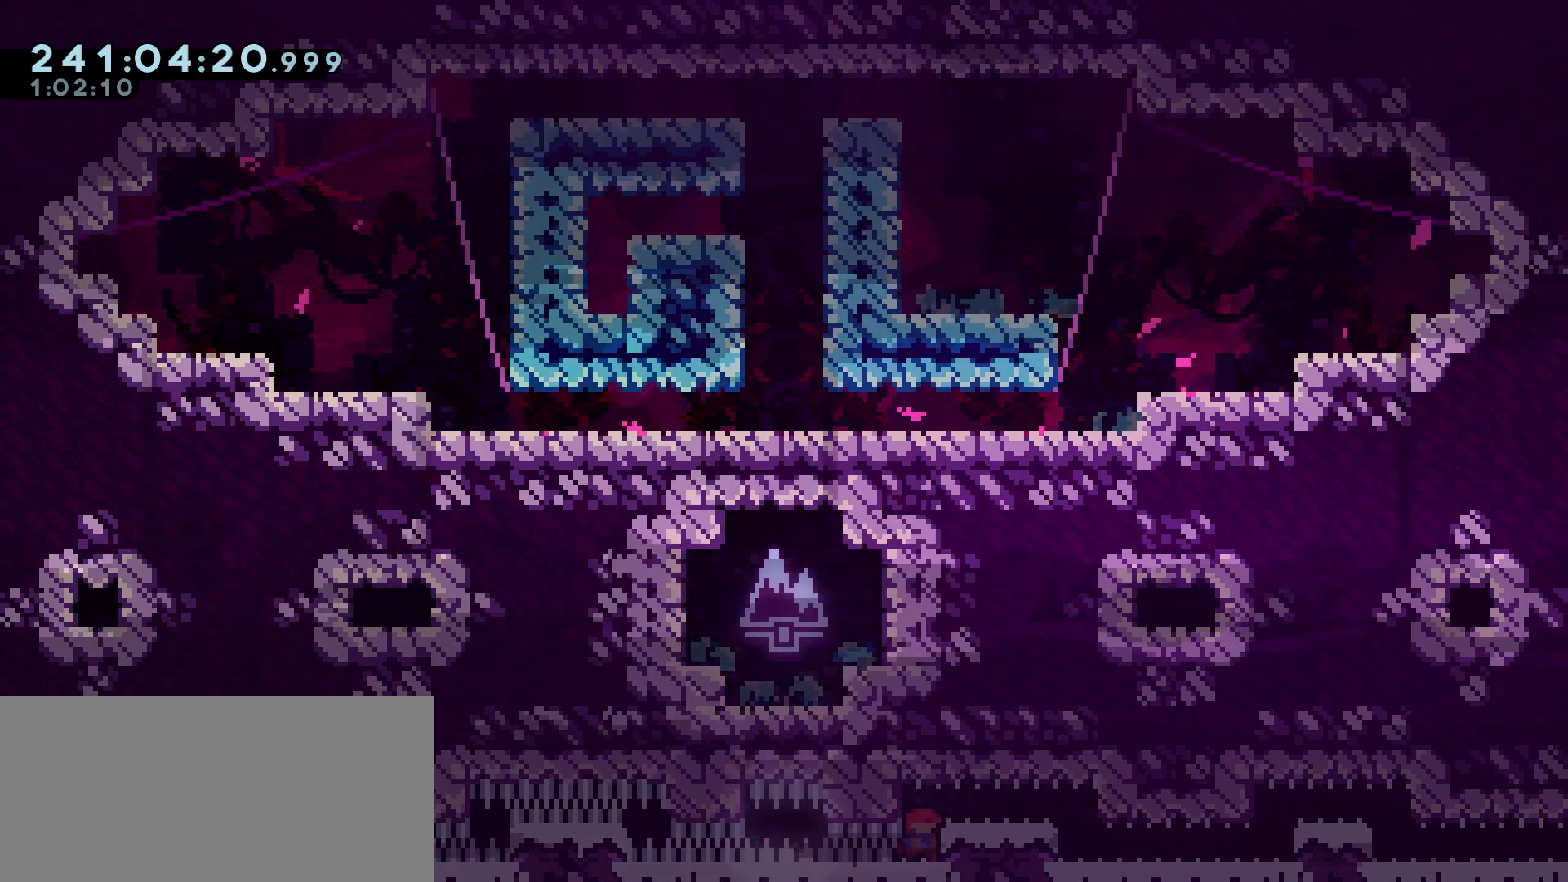
{"keys": ["d", "s"], "events": []}
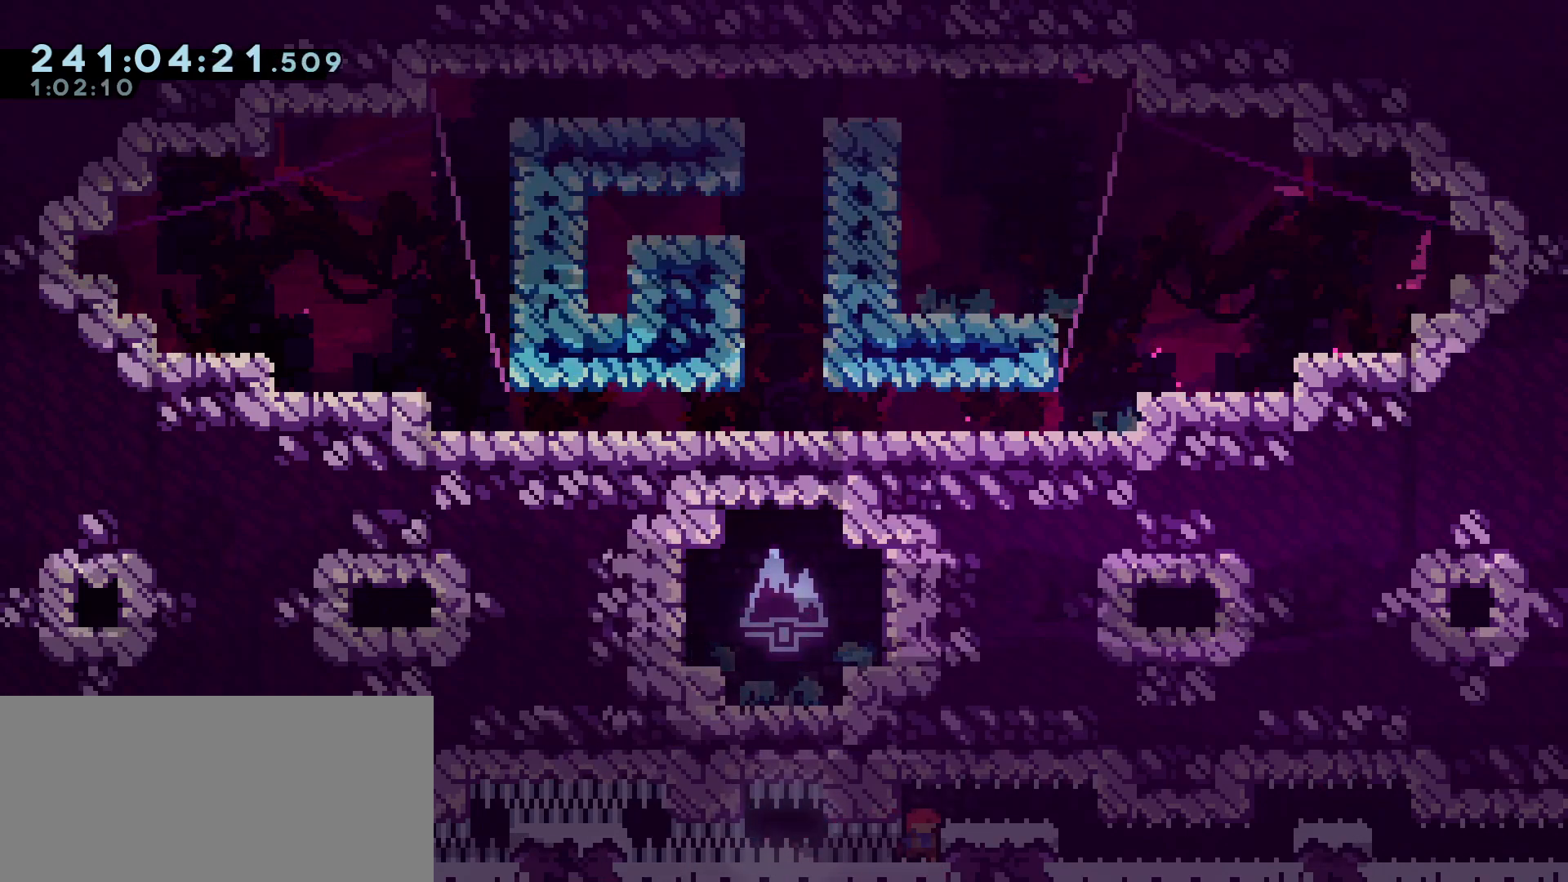
{"keys": ["d", "s"], "events": [[200, "jump", "down"], [300, "jump", "up"]]}
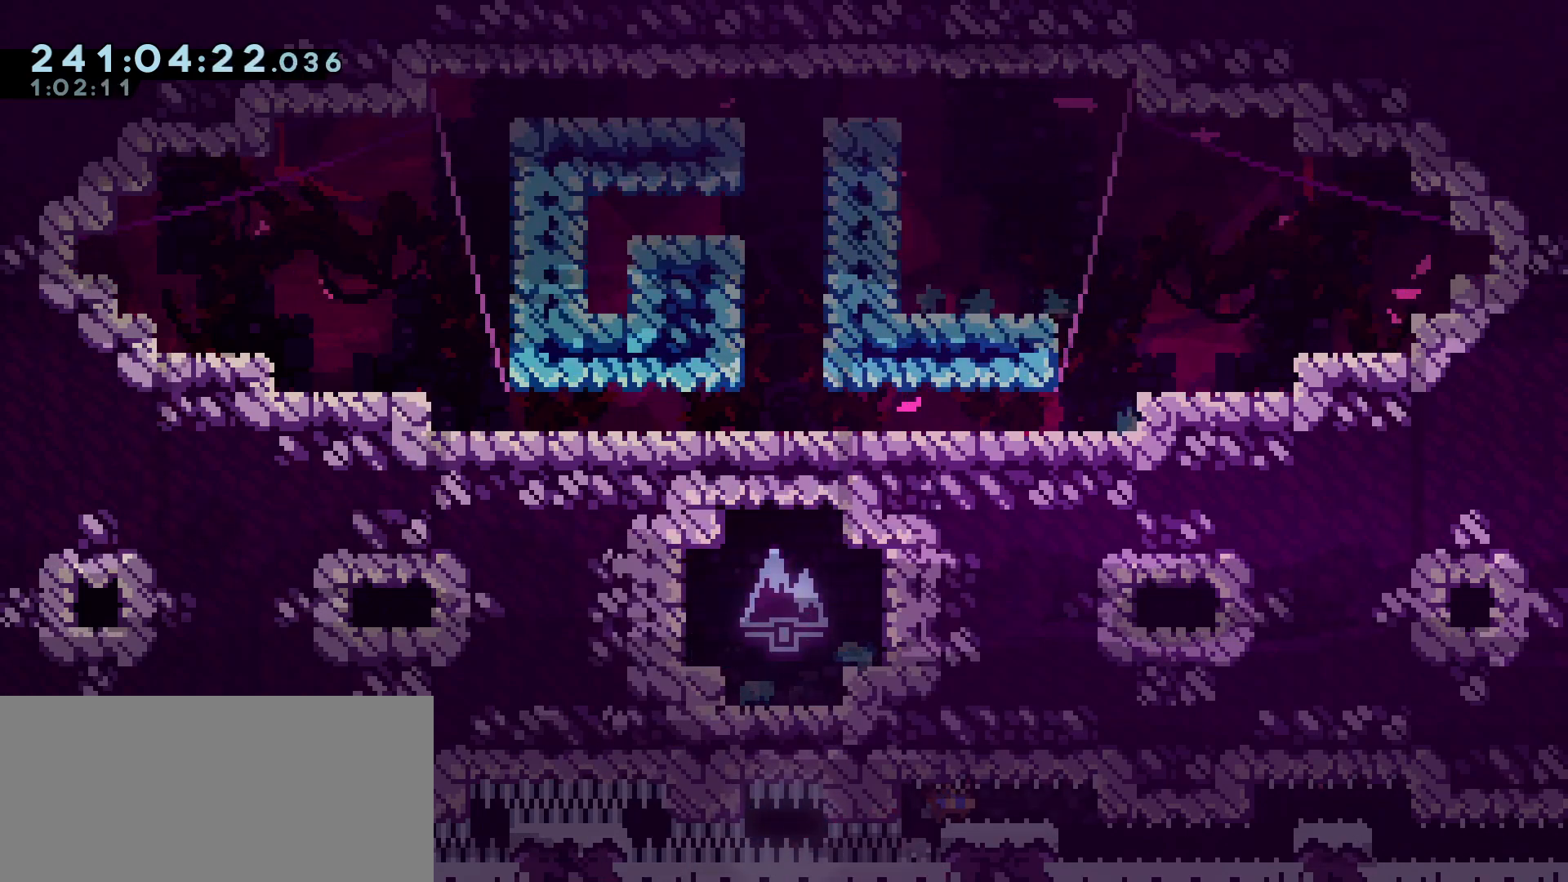
{"keys": ["d", "s"], "events": [[83, "jump", "down"], [133, "jump", "up"], [367, "jump", "down"], [400, "jump", "up"]]}
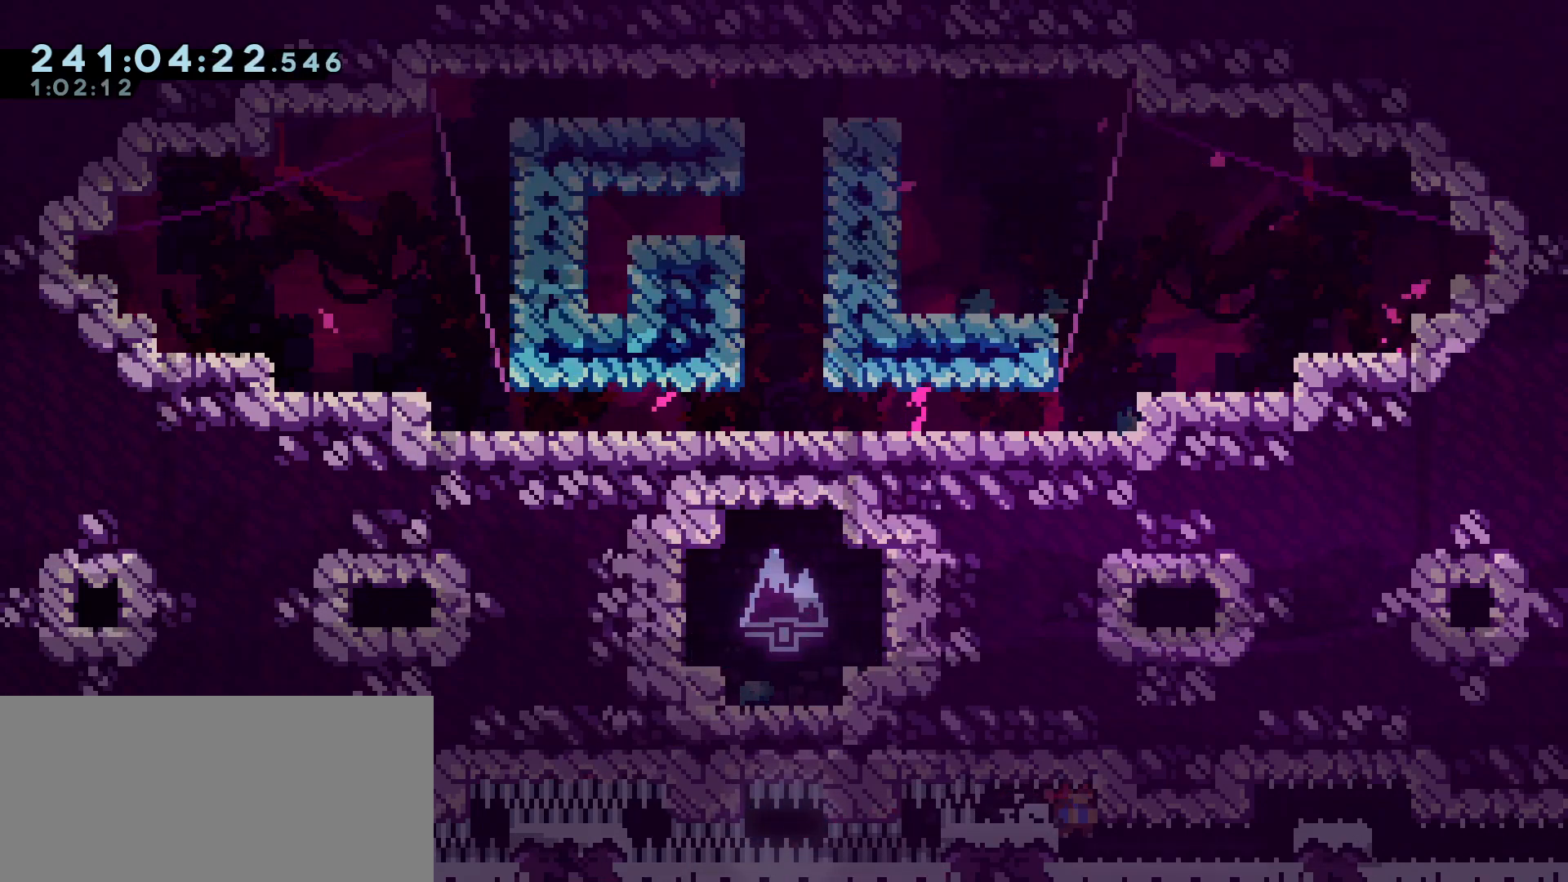
{"keys": ["d", "s"], "events": [[333, "jump", "down"], [367, "jump", "up"]]}
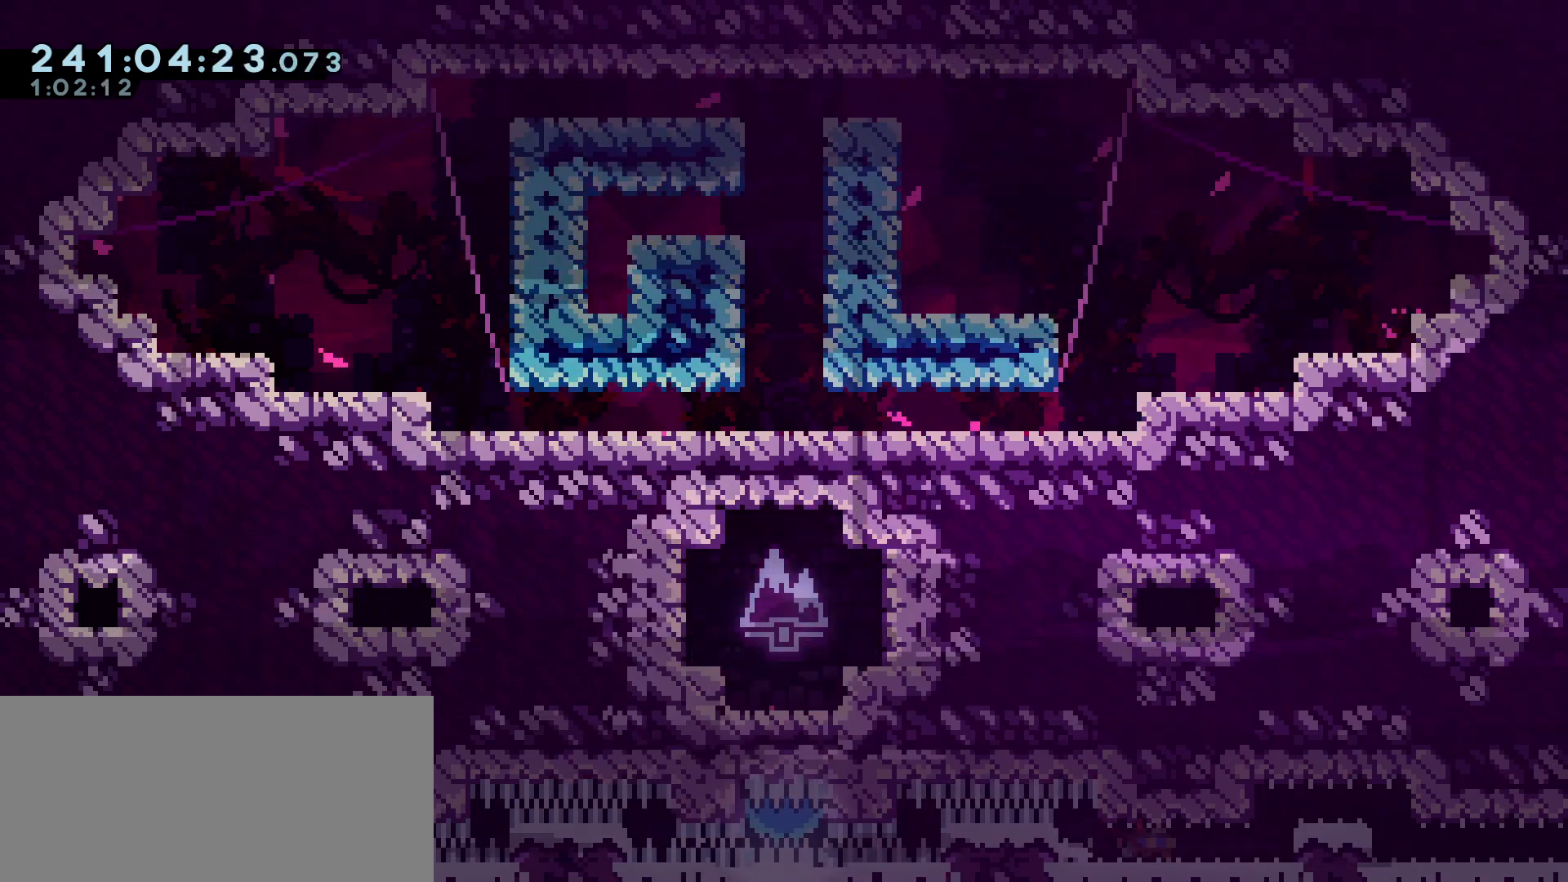
{"keys": ["d", "s"], "events": [[200, "jump", "down"], [300, "jump", "up"]]}
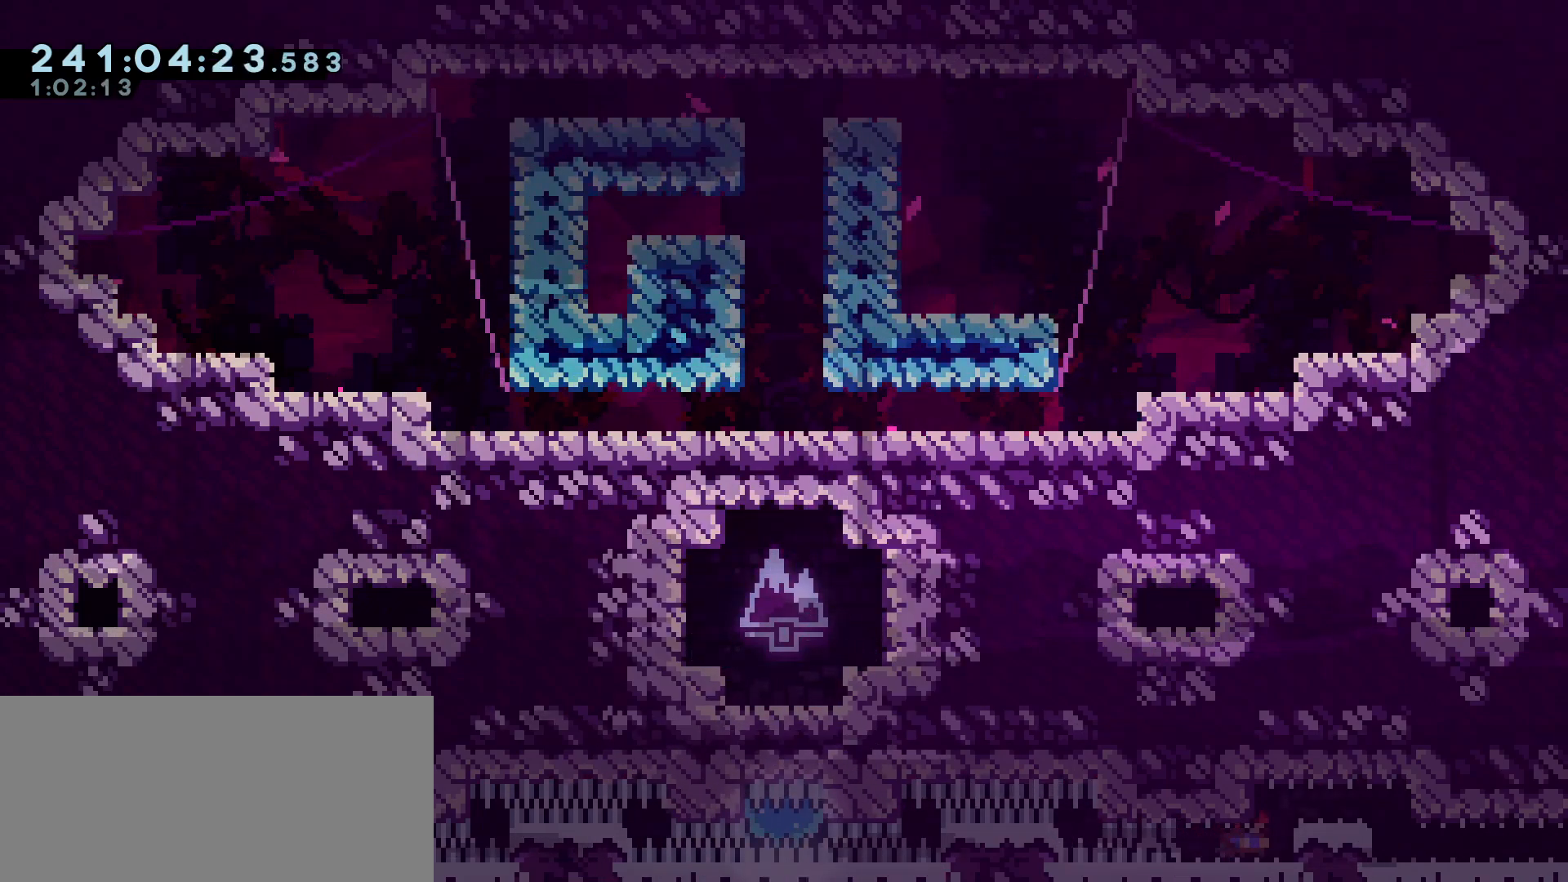
{"keys": ["d", "jump", "s"], "events": [[367, "jump", "down"]]}
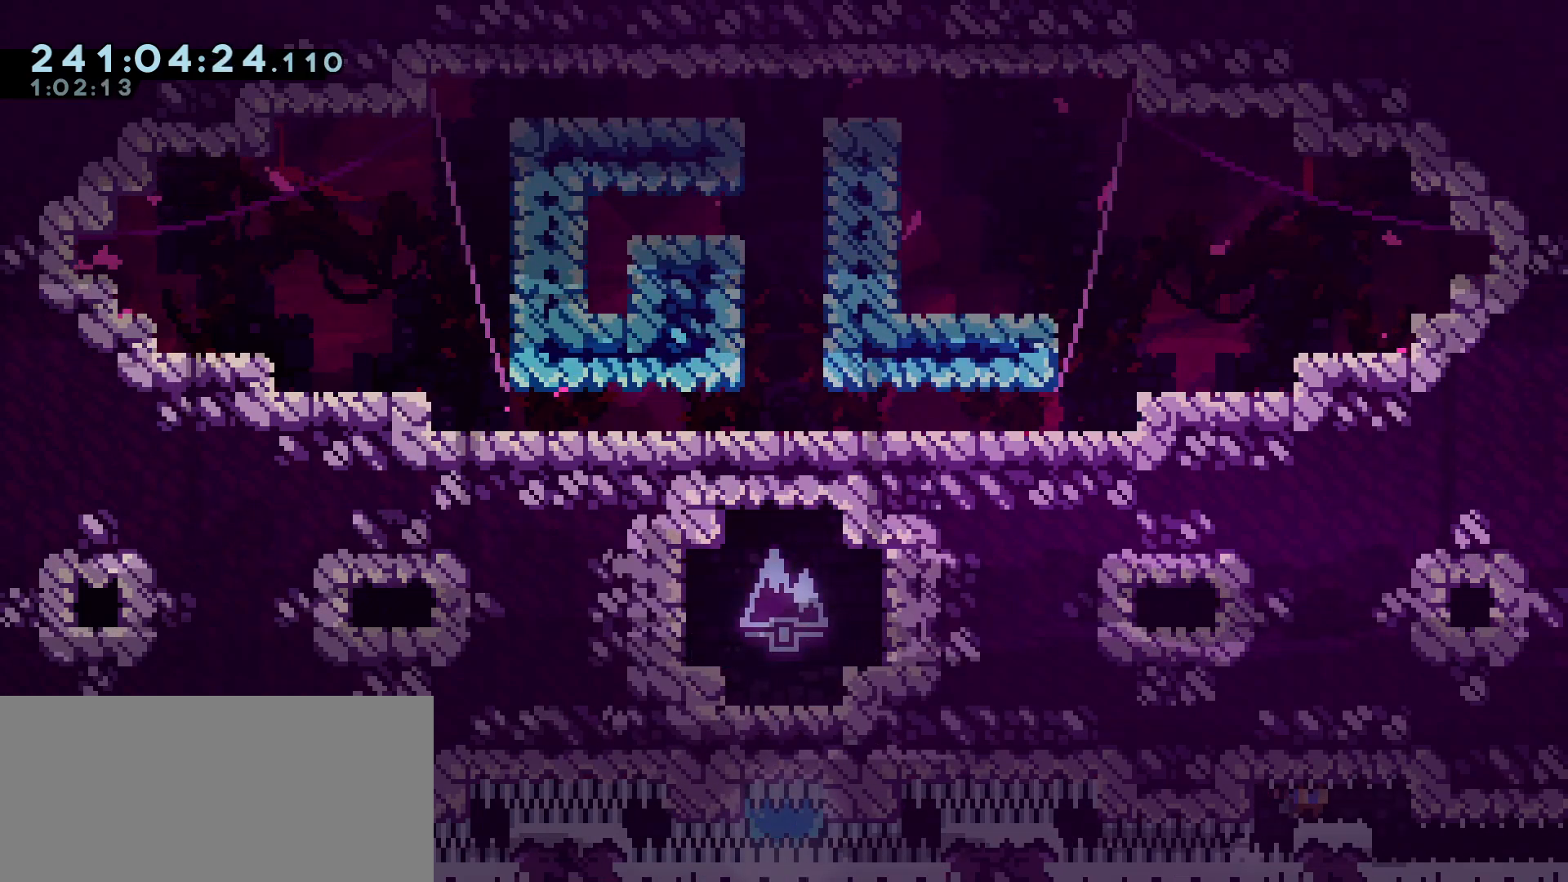
{"keys": ["d", "s"], "events": [[50, "jump", "up"], [383, "jump", "down"], [417, "jump", "up"]]}
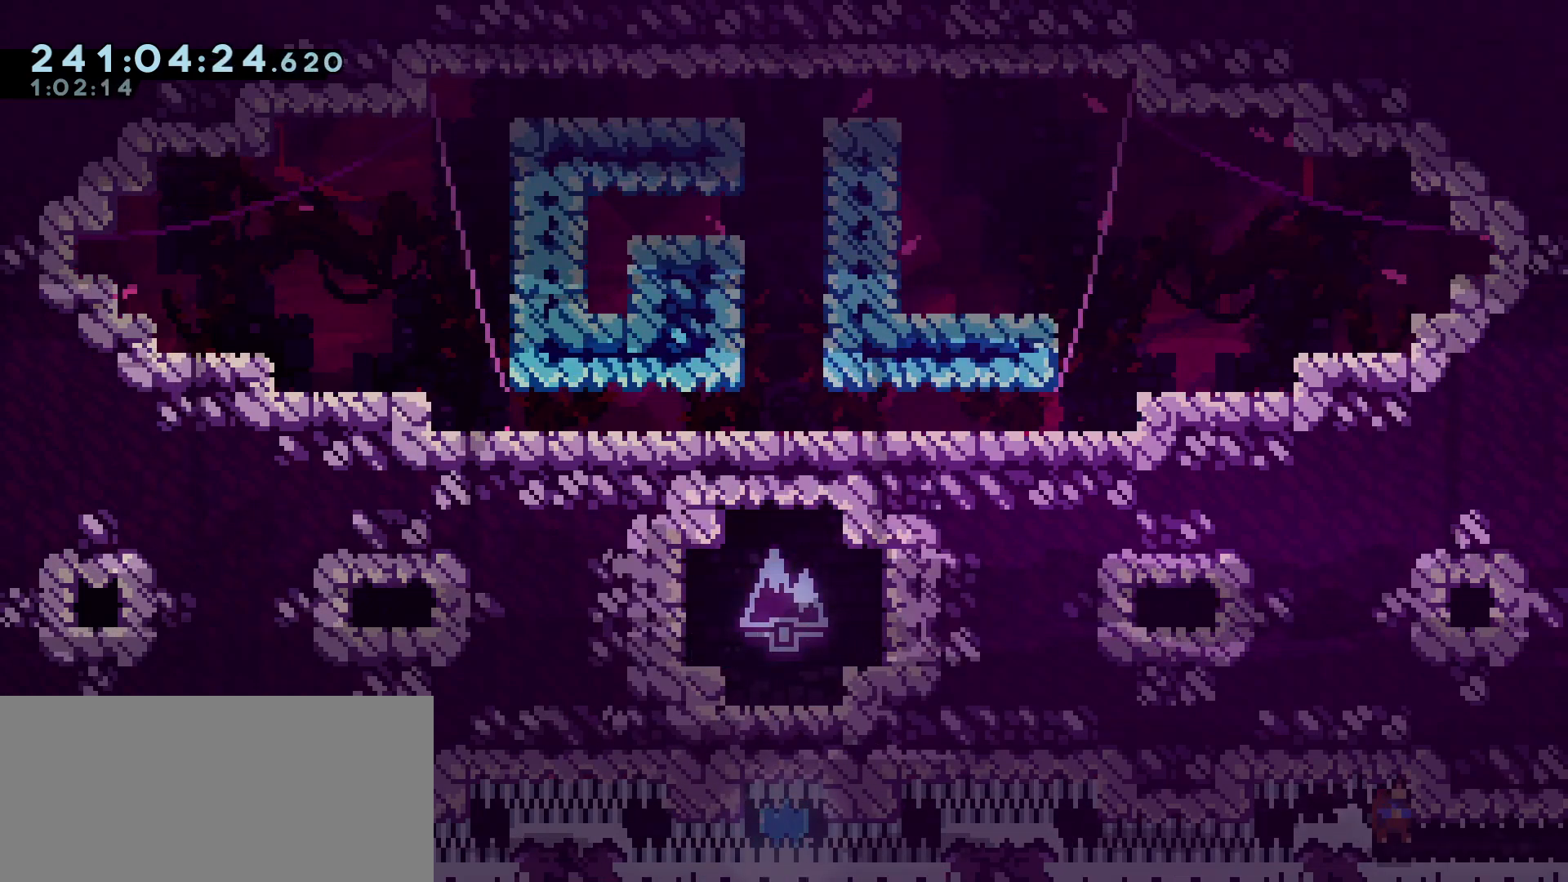
{"keys": ["d", "s"], "events": [[350, "jump", "down"], [383, "jump", "up"]]}
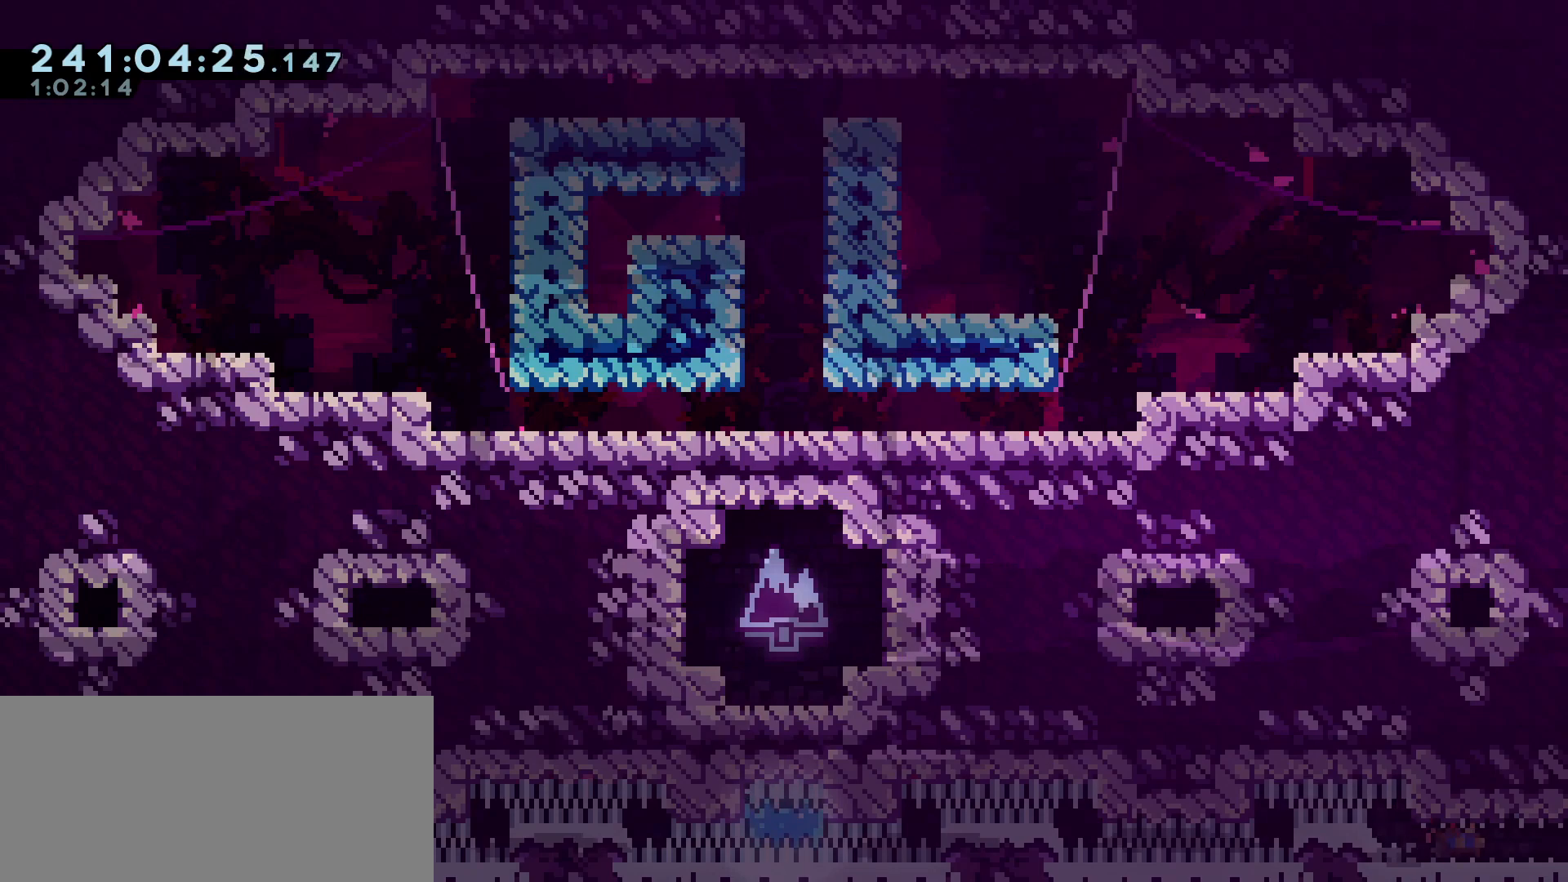
{"keys": ["d", "s"], "events": [[167, "jump", "down"], [217, "jump", "up"]]}
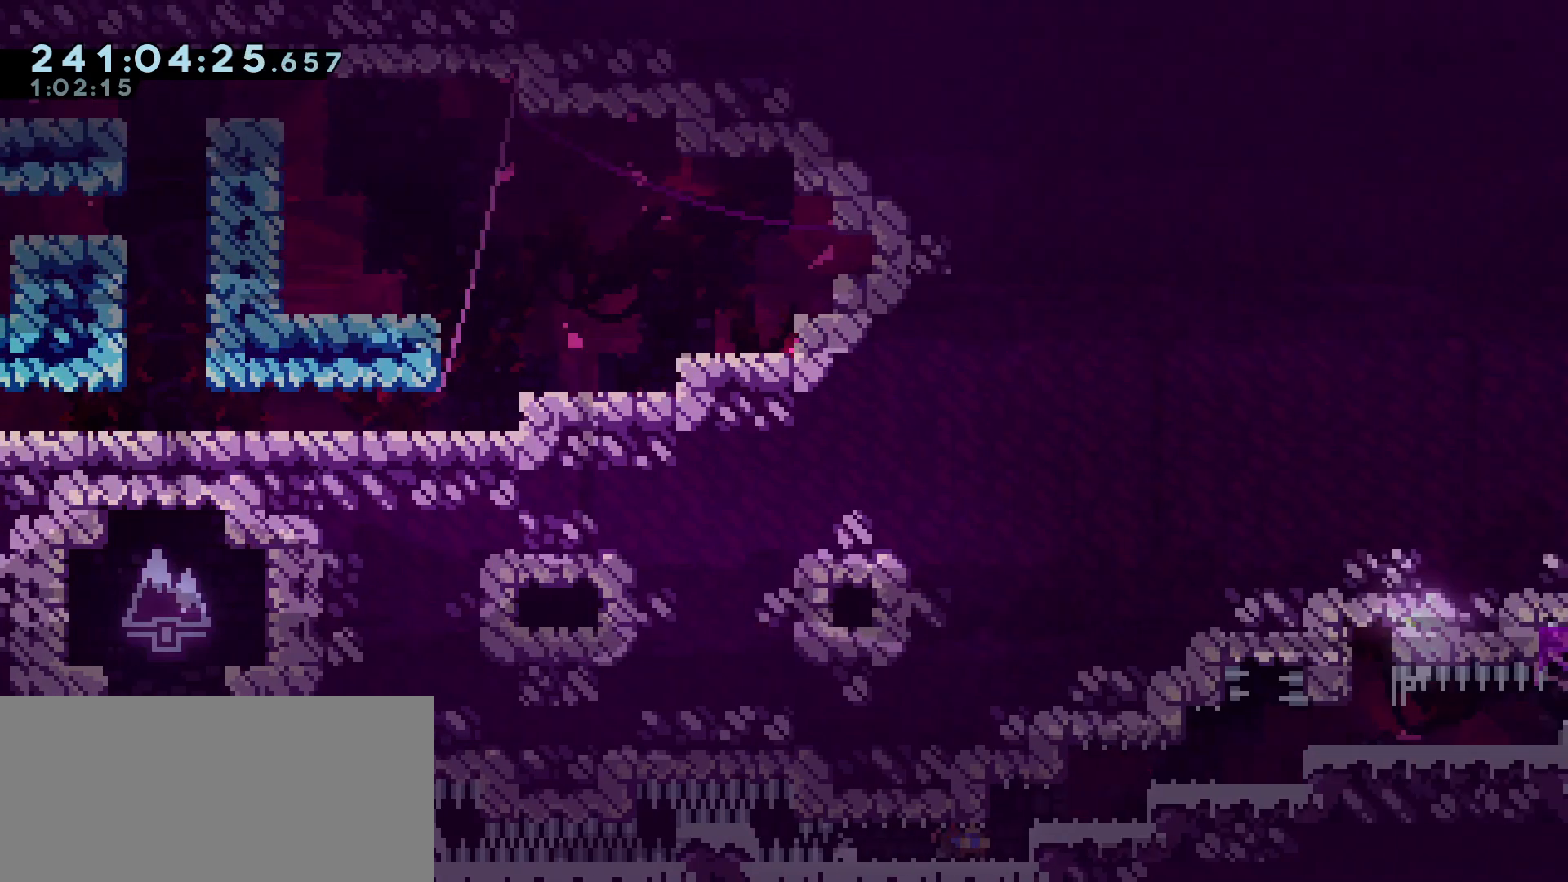
{"keys": ["d", "s"], "events": []}
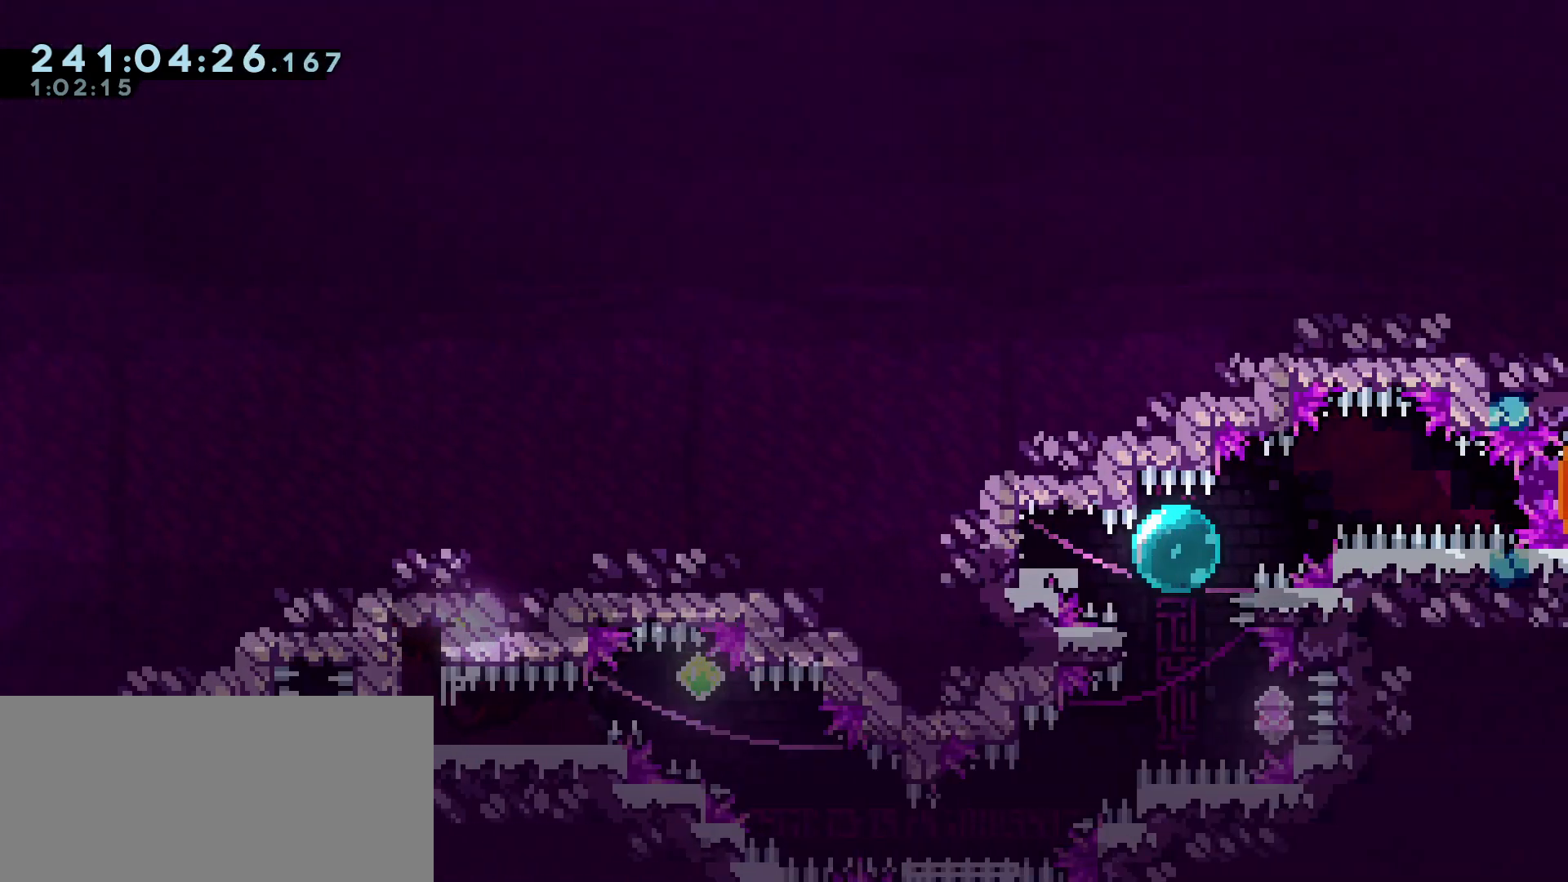
{"keys": ["d", "s"], "events": []}
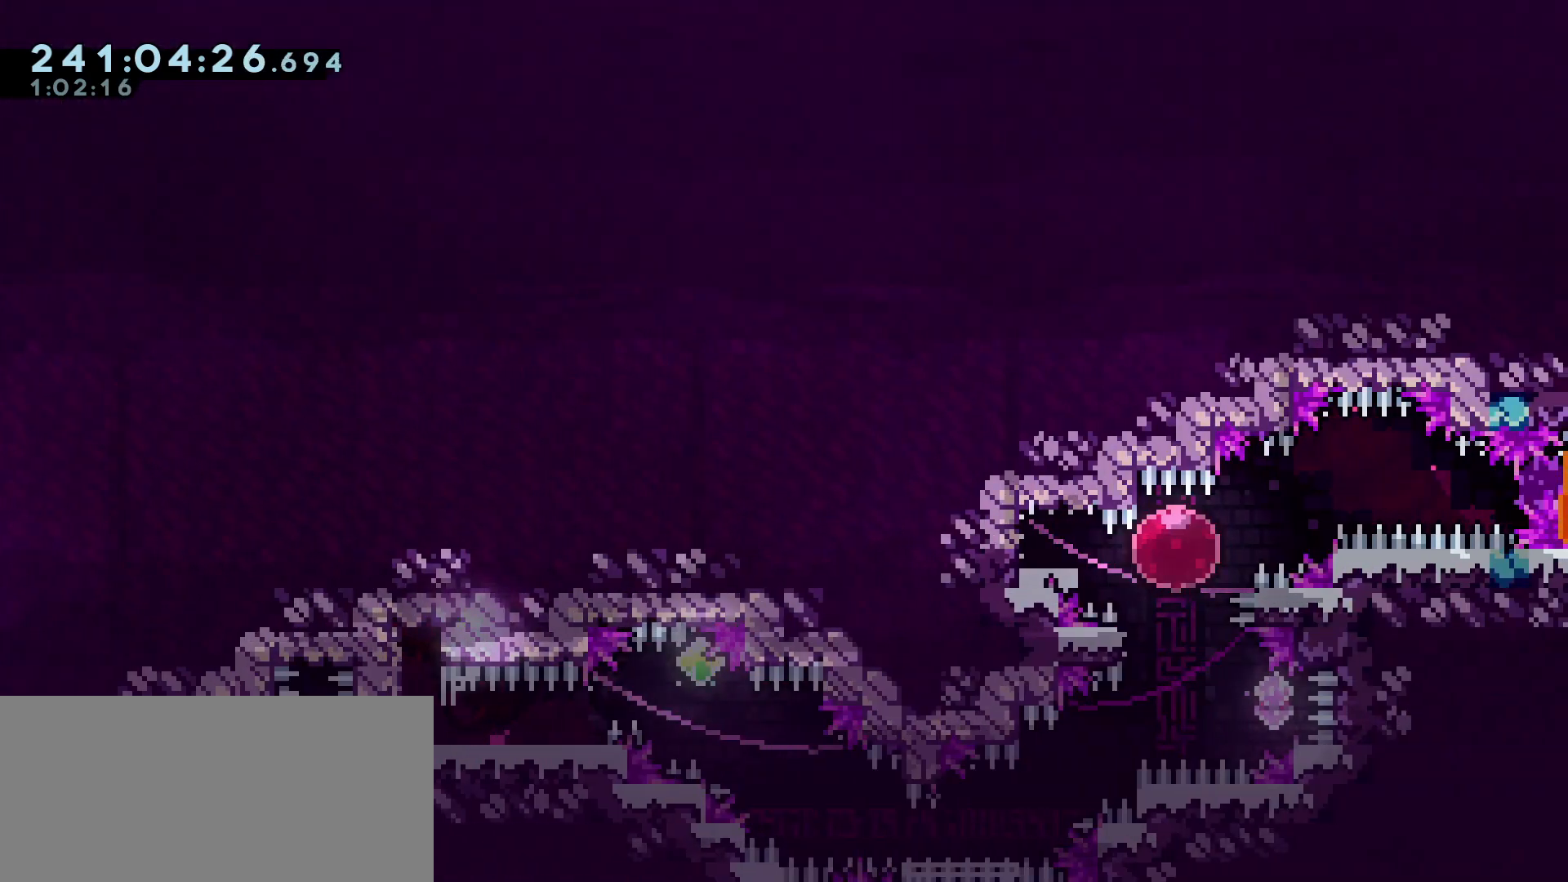
{"keys": ["d", "s"], "events": [[33, "jump", "down"], [183, "jump", "up"]]}
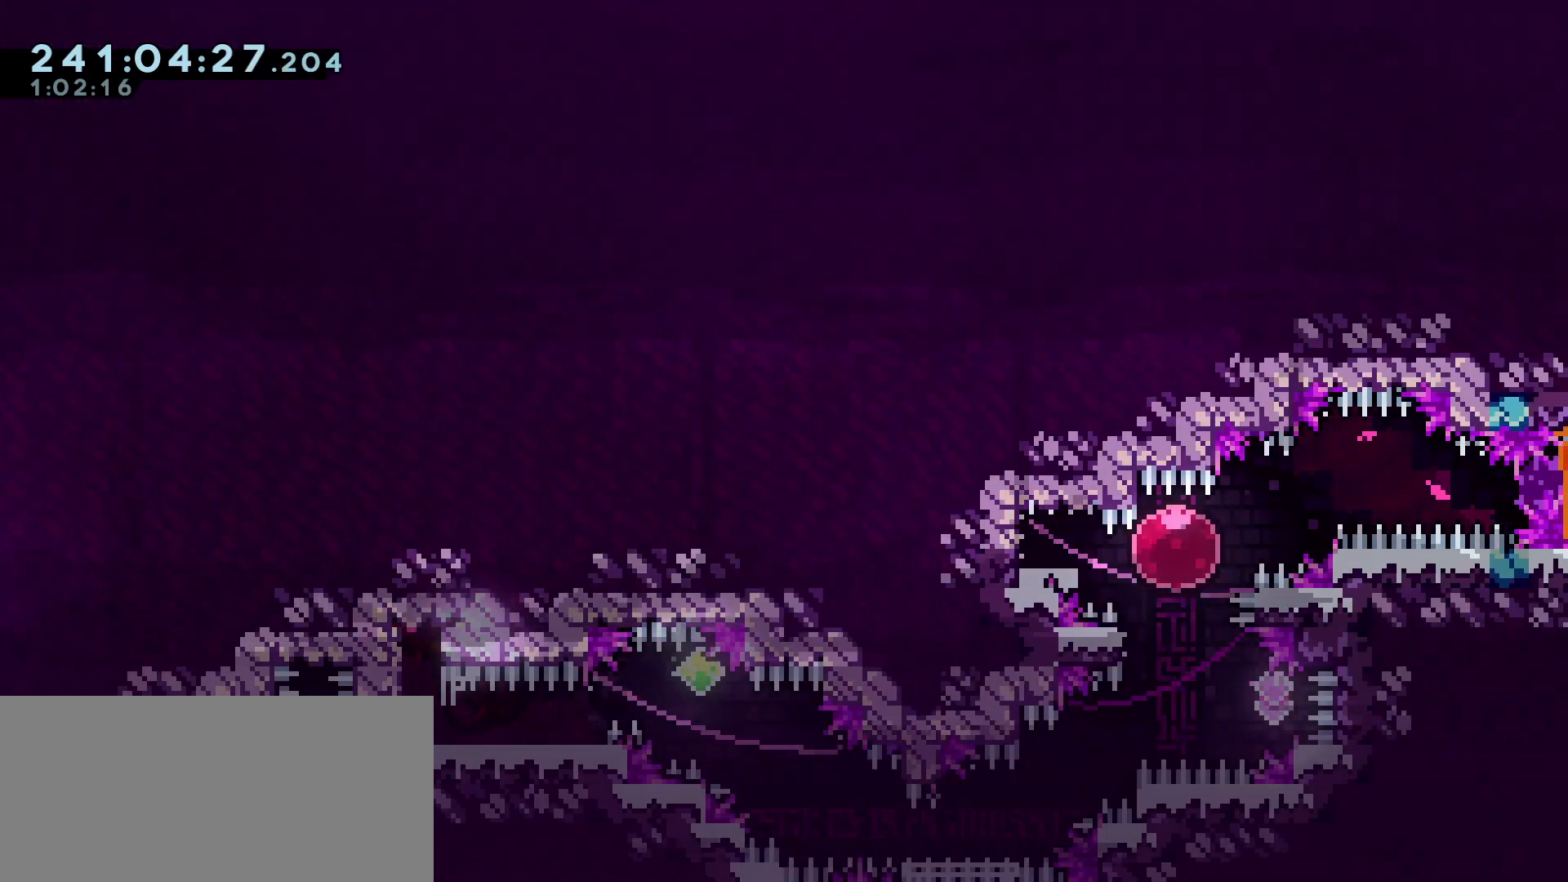
{"keys": ["d", "jump", "s"], "events": [[333, "jump", "down"]]}
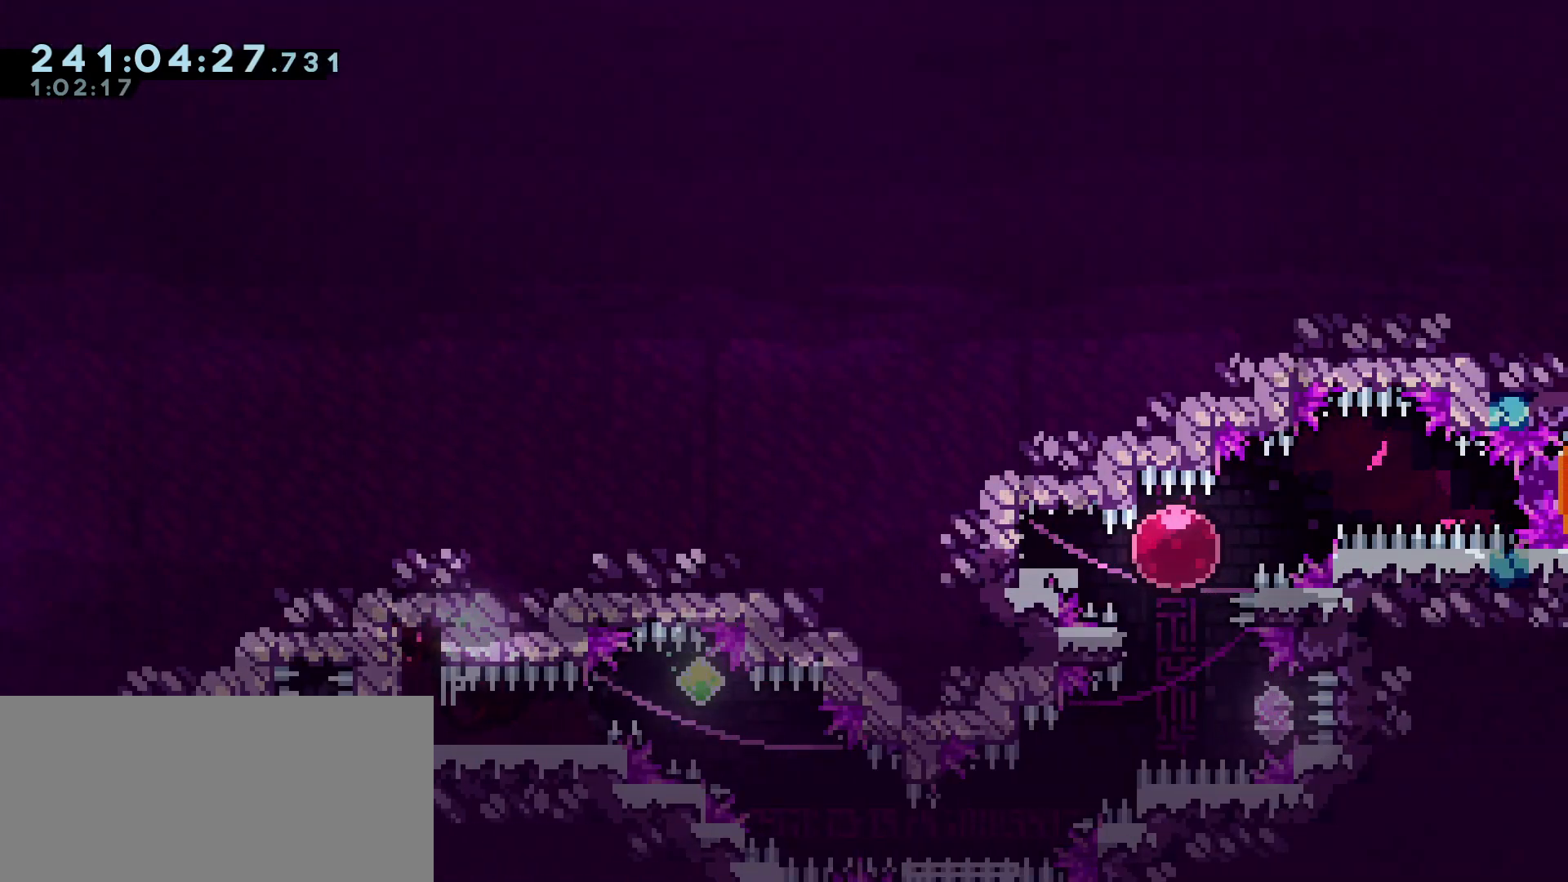
{"keys": ["d", "s"], "events": [[117, "jump", "up"]]}
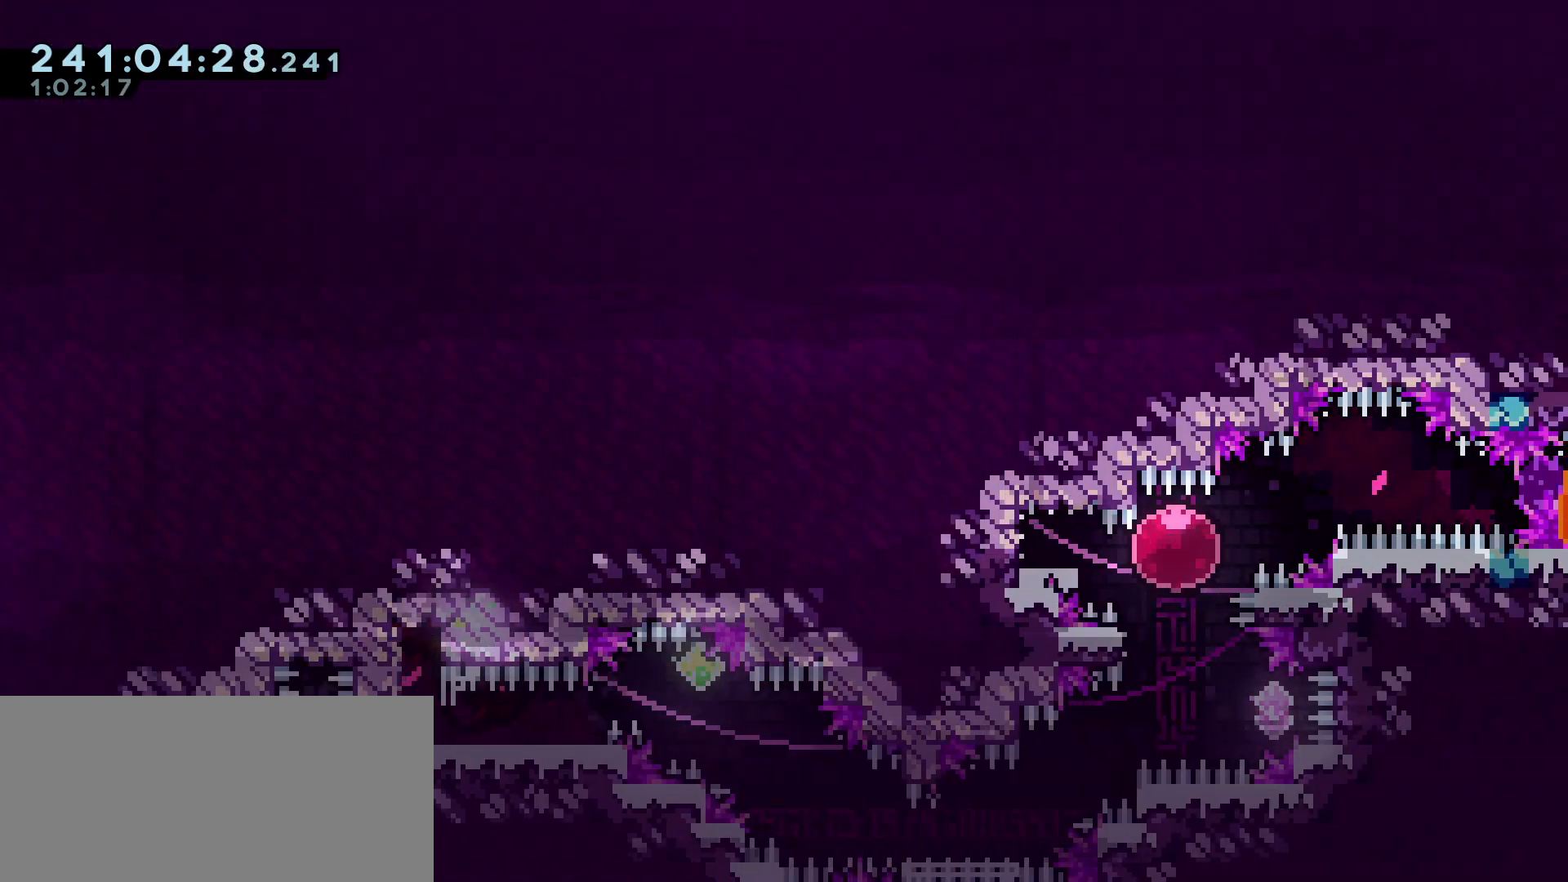
{"keys": [], "events": [[83, "s", "up"], [217, "d", "up"]]}
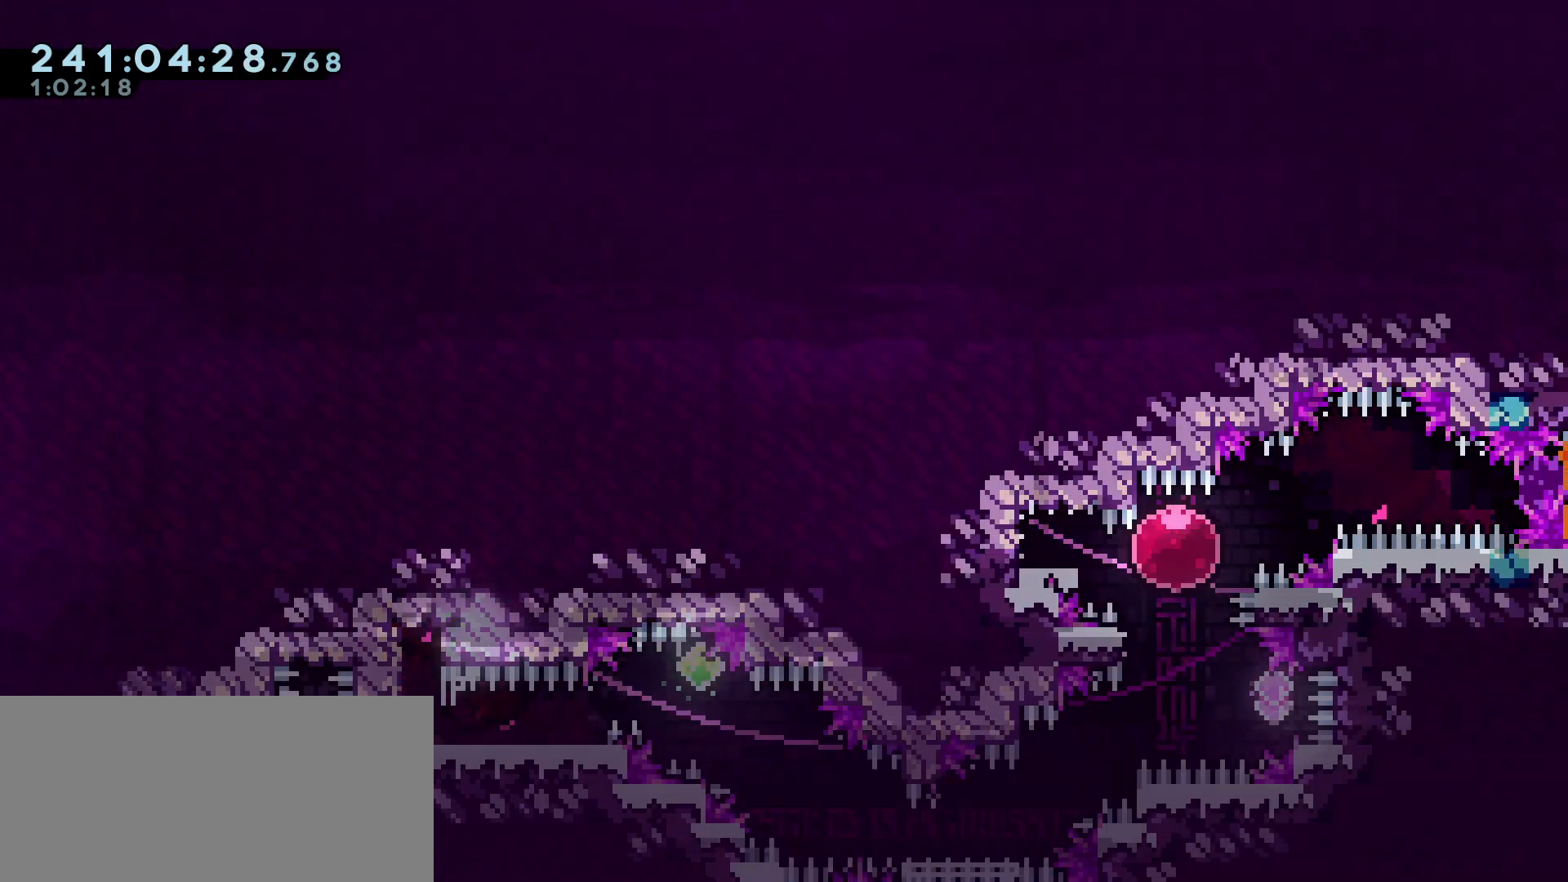
{"keys": ["d", "s"], "events": [[150, "d", "down"], [233, "d", "up"], [467, "d", "down"], [467, "s", "down"]]}
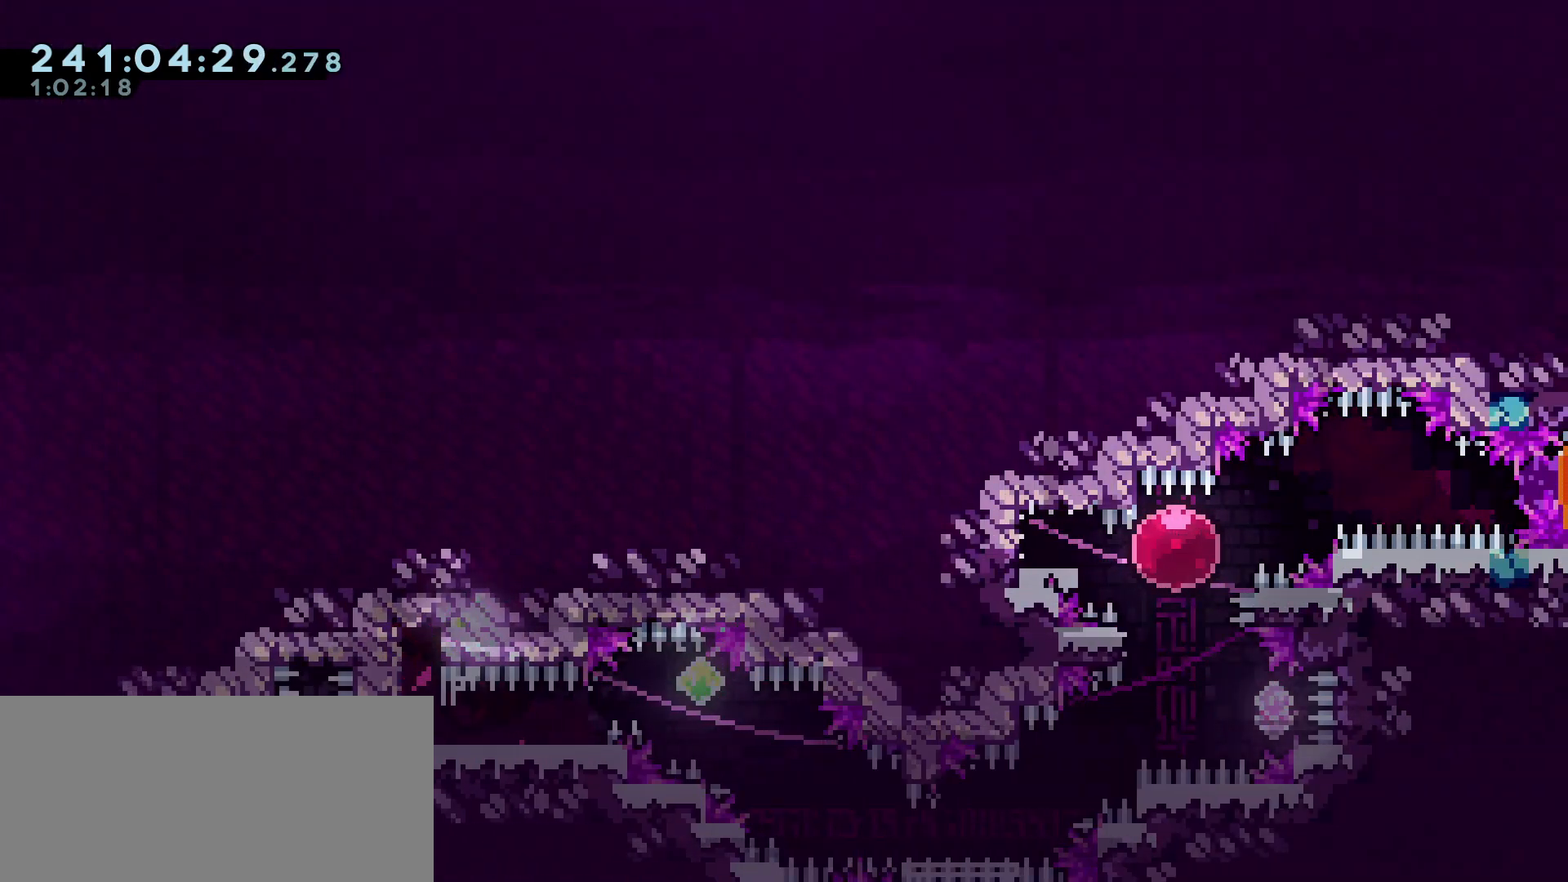
{"keys": ["d", "s"], "events": [[150, "jump", "down"], [200, "jump", "up"]]}
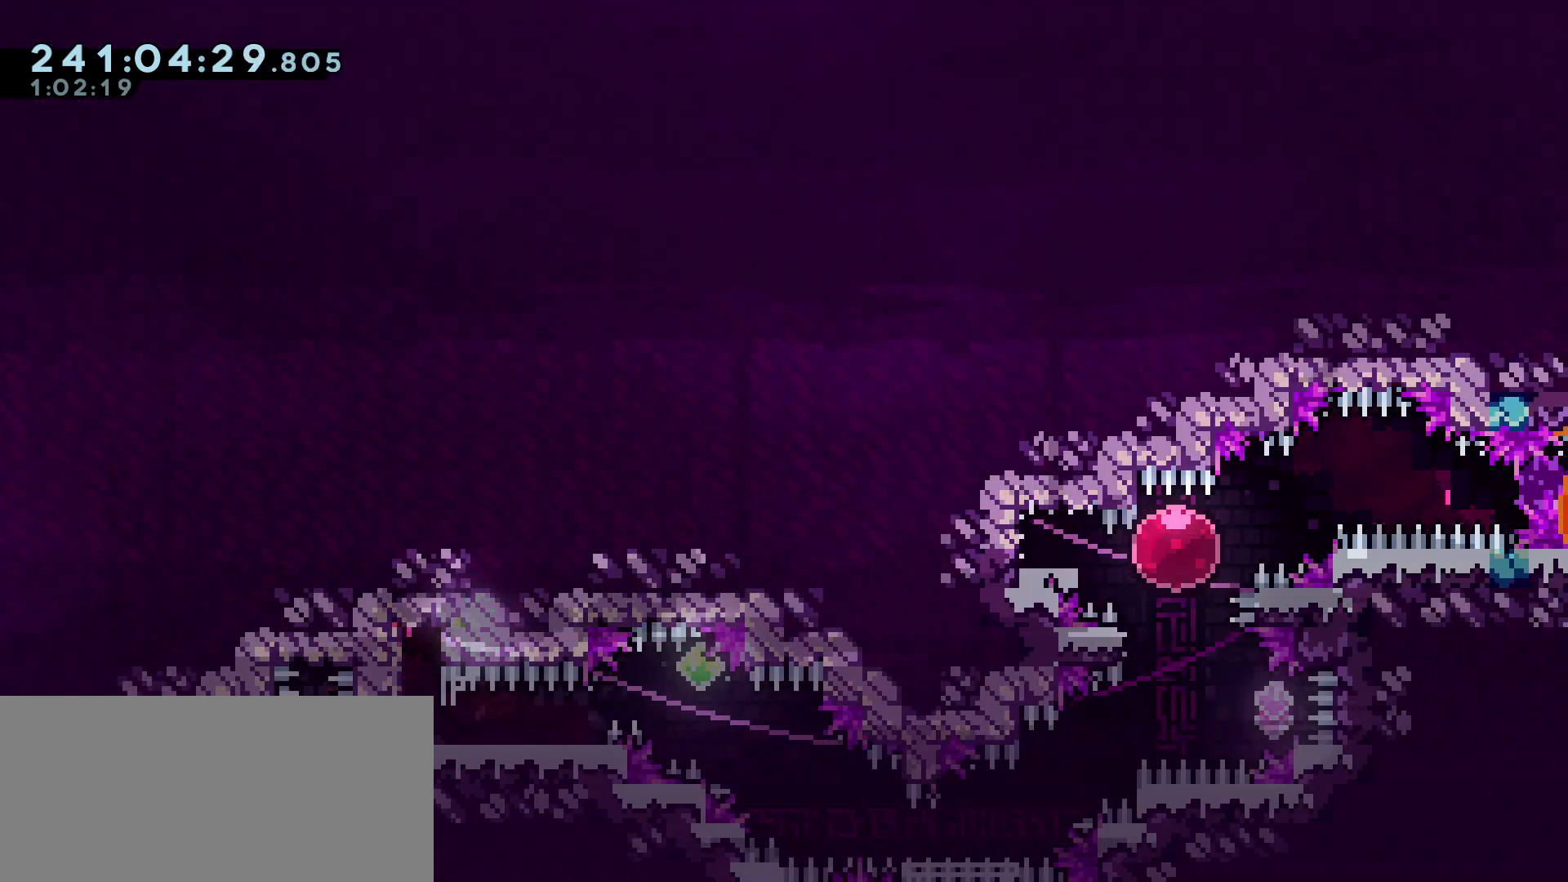
{"keys": [], "events": [[317, "d", "up"], [317, "s", "up"]]}
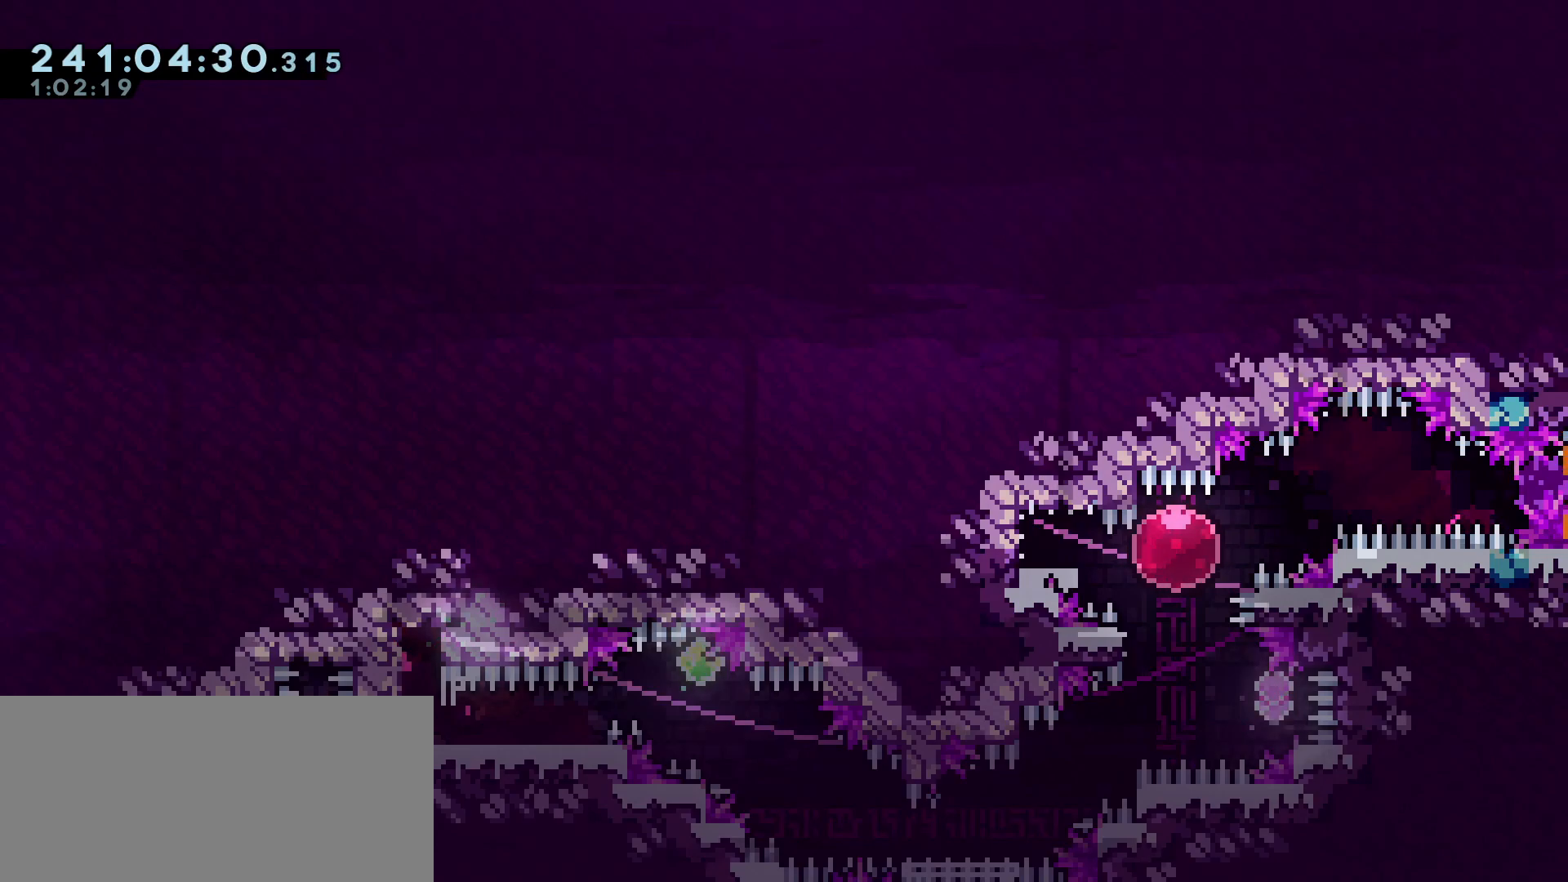
{"keys": ["d", "jump"], "events": [[100, "d", "down"], [283, "d", "up"], [467, "d", "down"], [467, "jump", "down"]]}
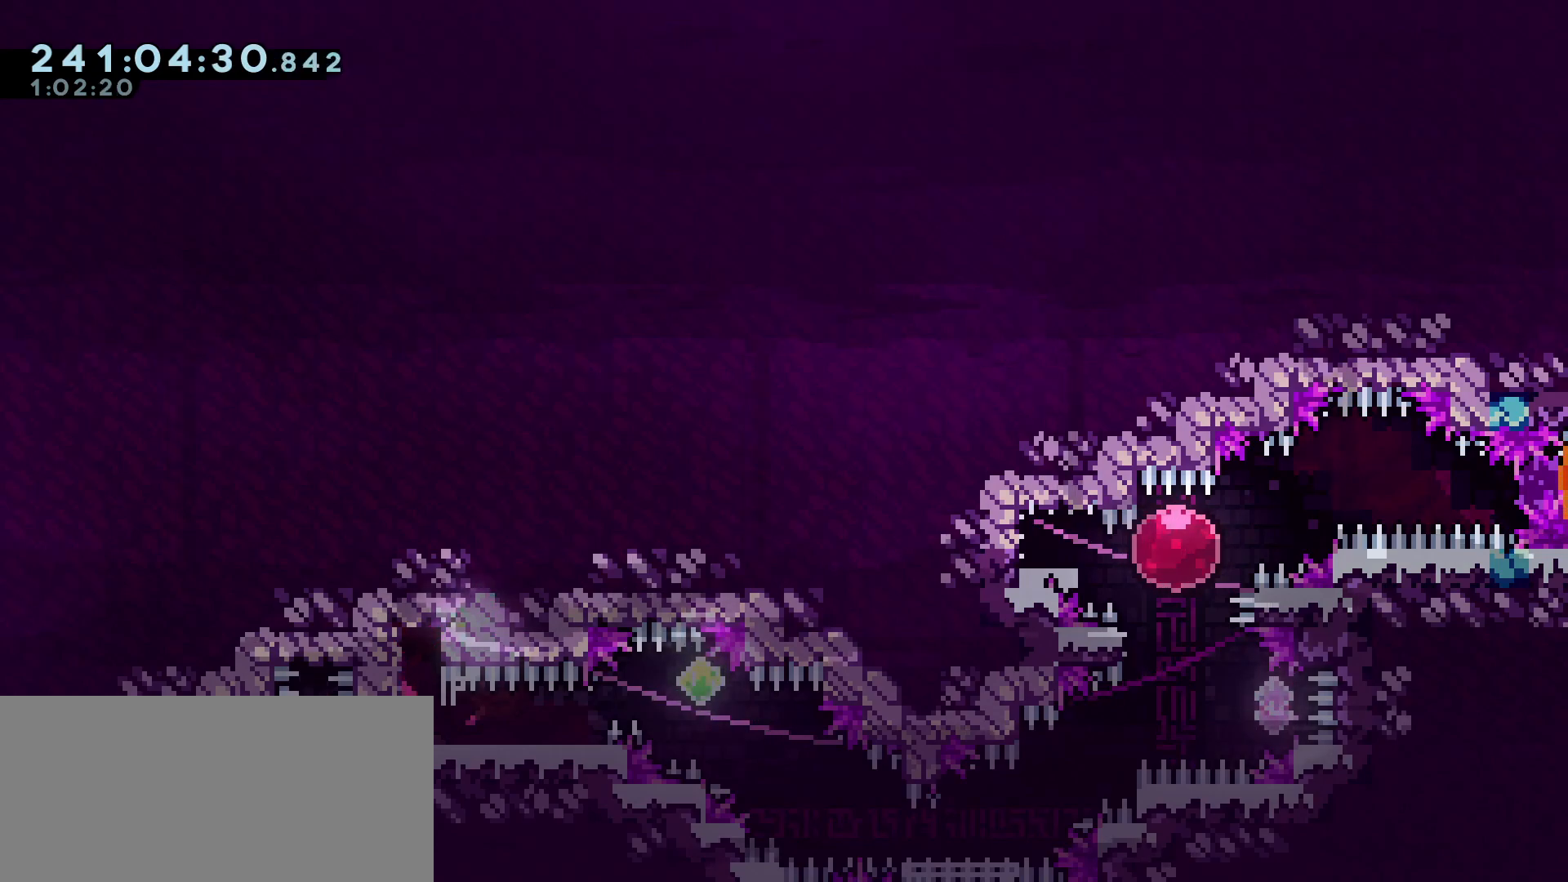
{"keys": ["jump"], "events": [[67, "jump", "up"], [150, "d", "up"], [483, "jump", "down"]]}